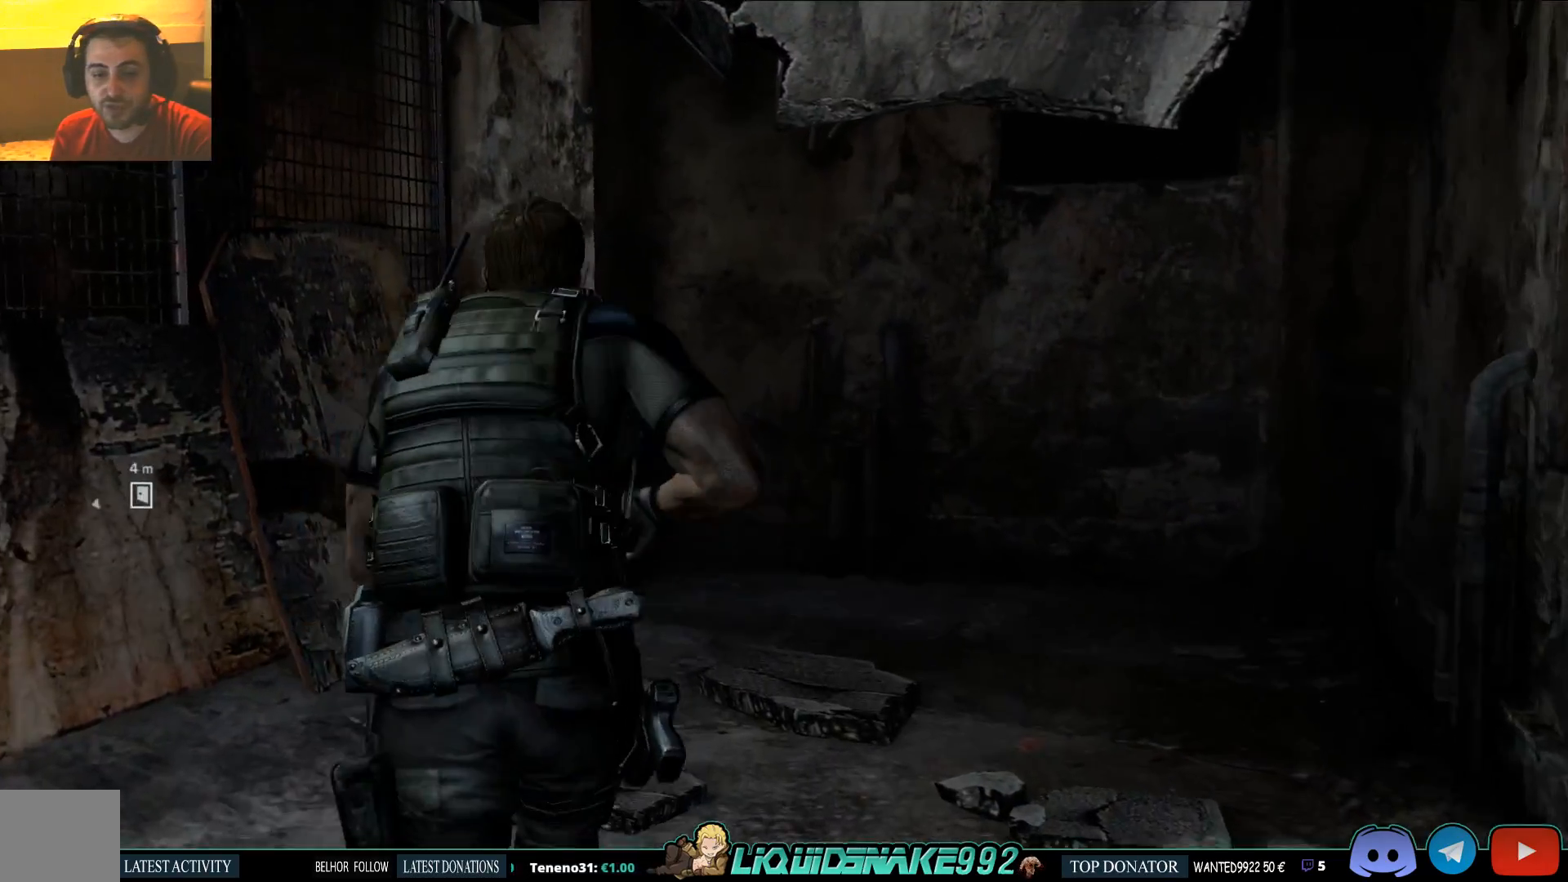
Gameplay with a controller (PlayStation layout); each line is a JSON object with the inputs held at the frame after it. "events" lists button and stick changes between this image and that frame as [ms after this image, input, new state], when the widget could be followed in between.
{"buttons": [], "left_stick": "up", "right_stick": "right", "events": [[33, "left_stick", "up"], [300, "right_stick", "right"]]}
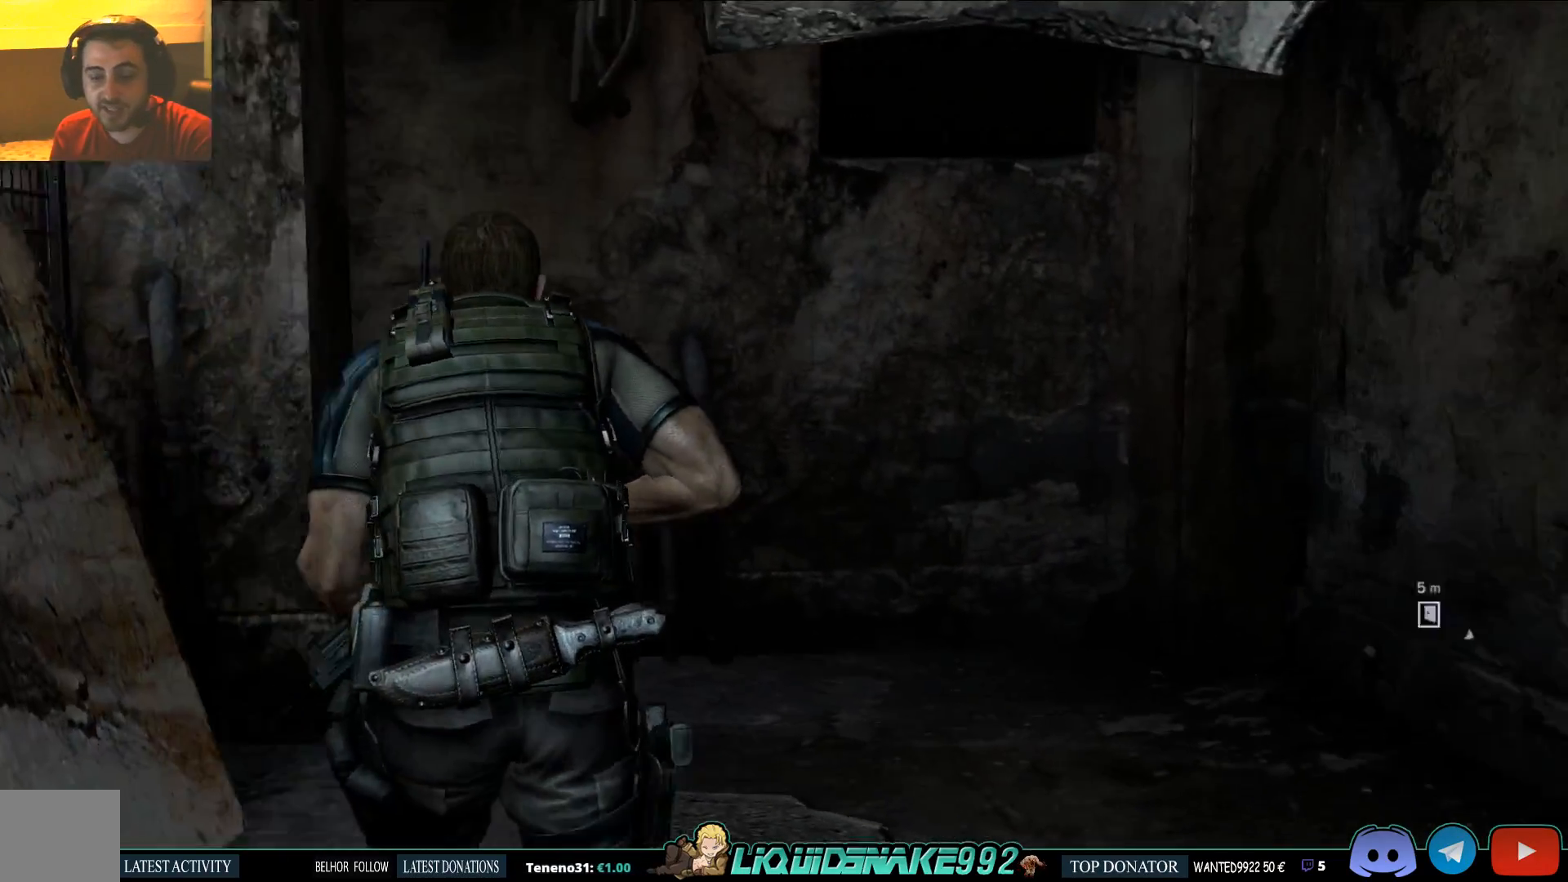
{"buttons": [], "left_stick": "up", "right_stick": "right", "events": []}
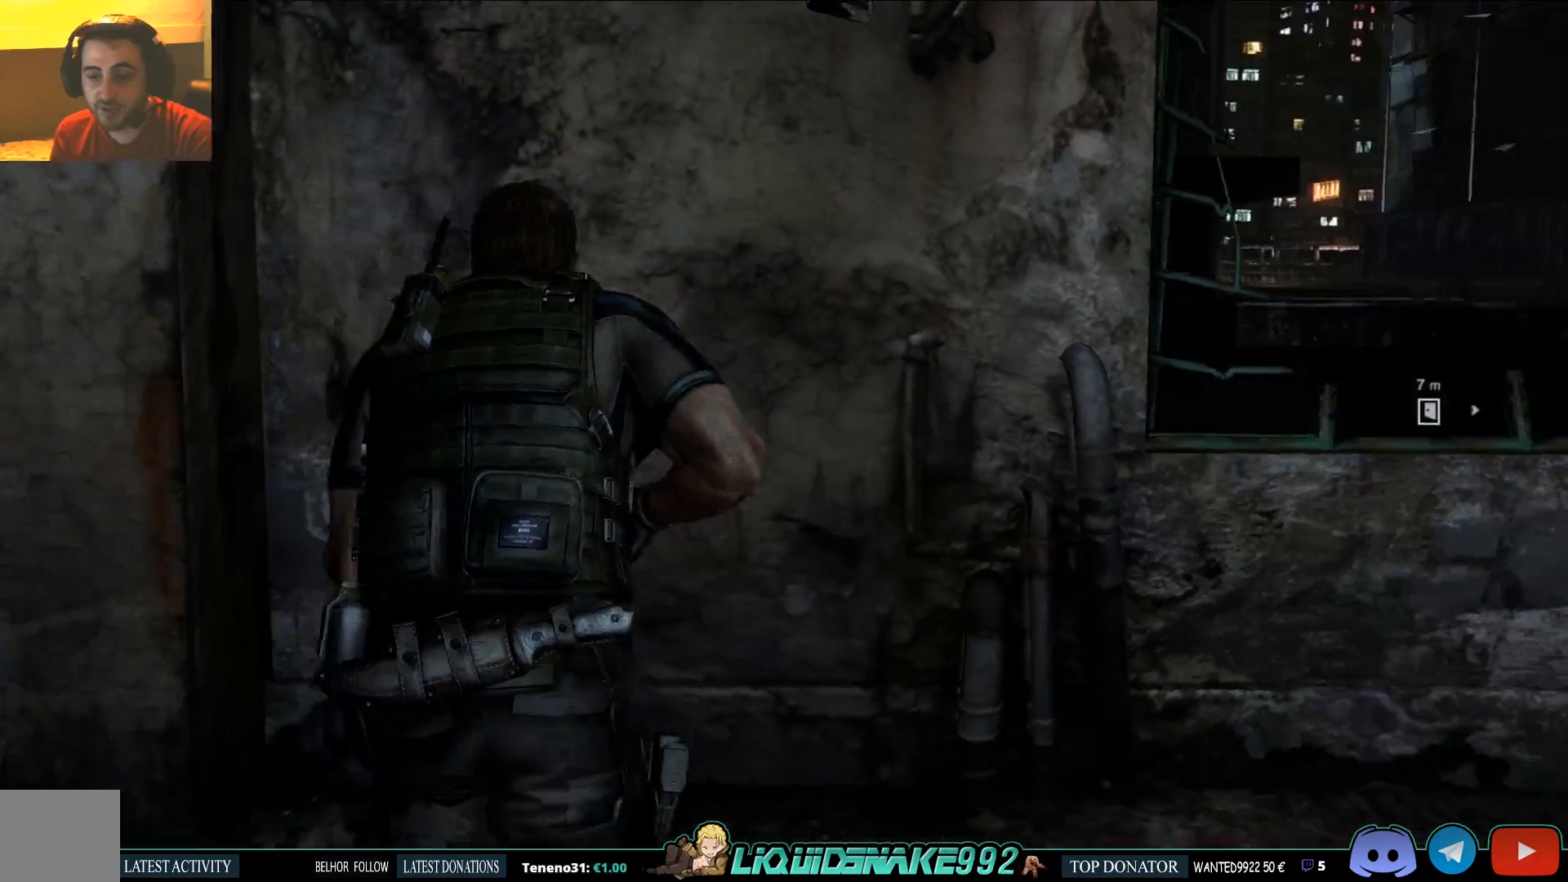
{"buttons": [], "left_stick": "up", "right_stick": "center", "events": [[183, "right_stick", "center"], [283, "right_stick", "down-right"], [467, "right_stick", "center"]]}
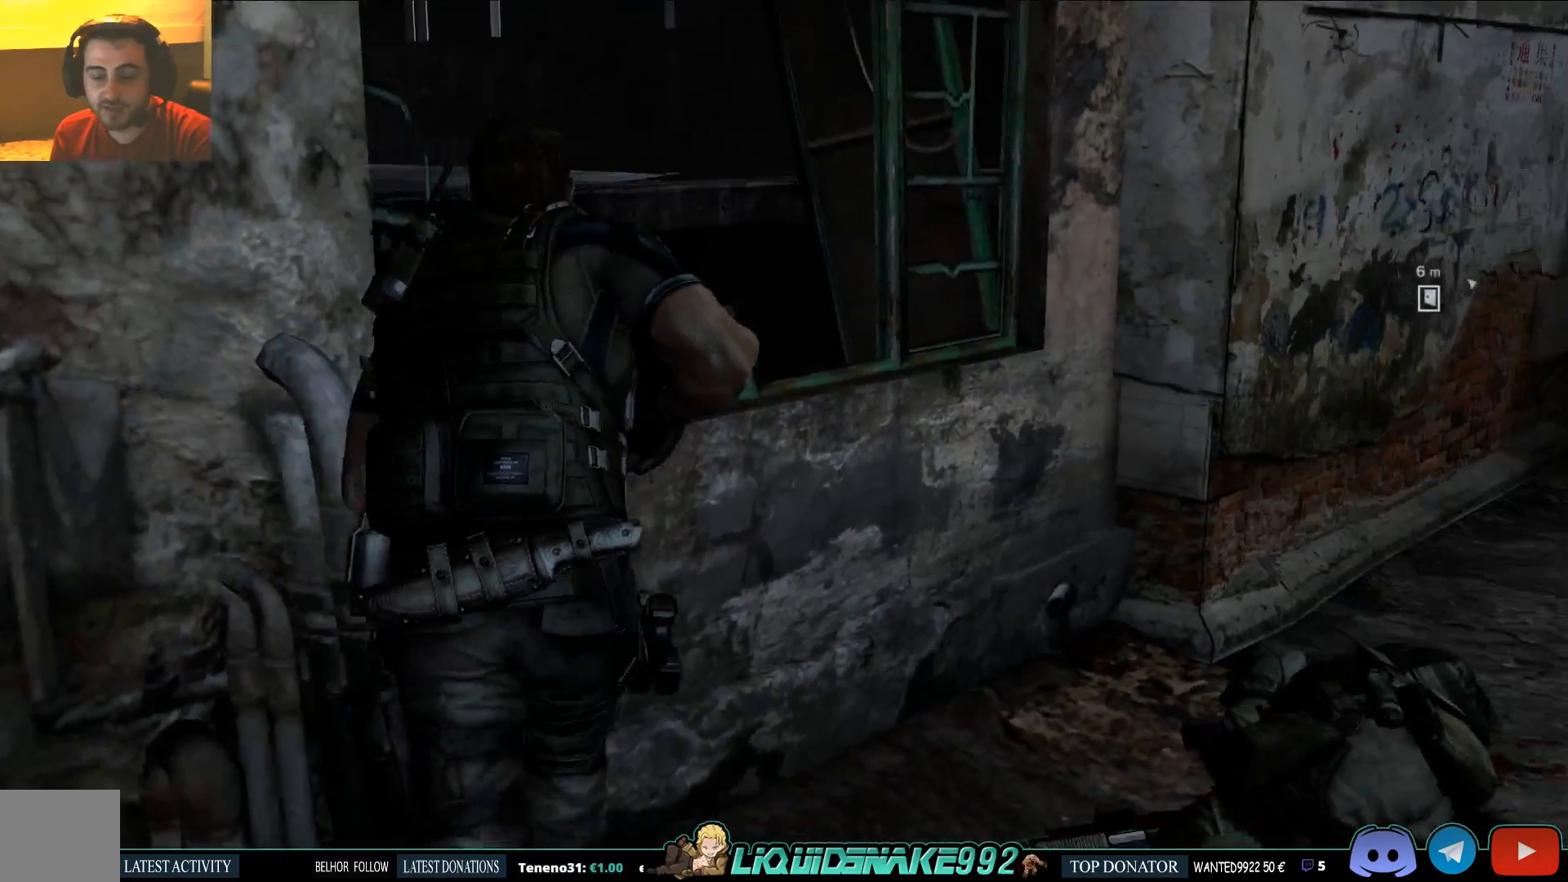
{"buttons": [], "left_stick": "right", "right_stick": "right", "events": [[250, "right_stick", "right"], [483, "left_stick", "right"]]}
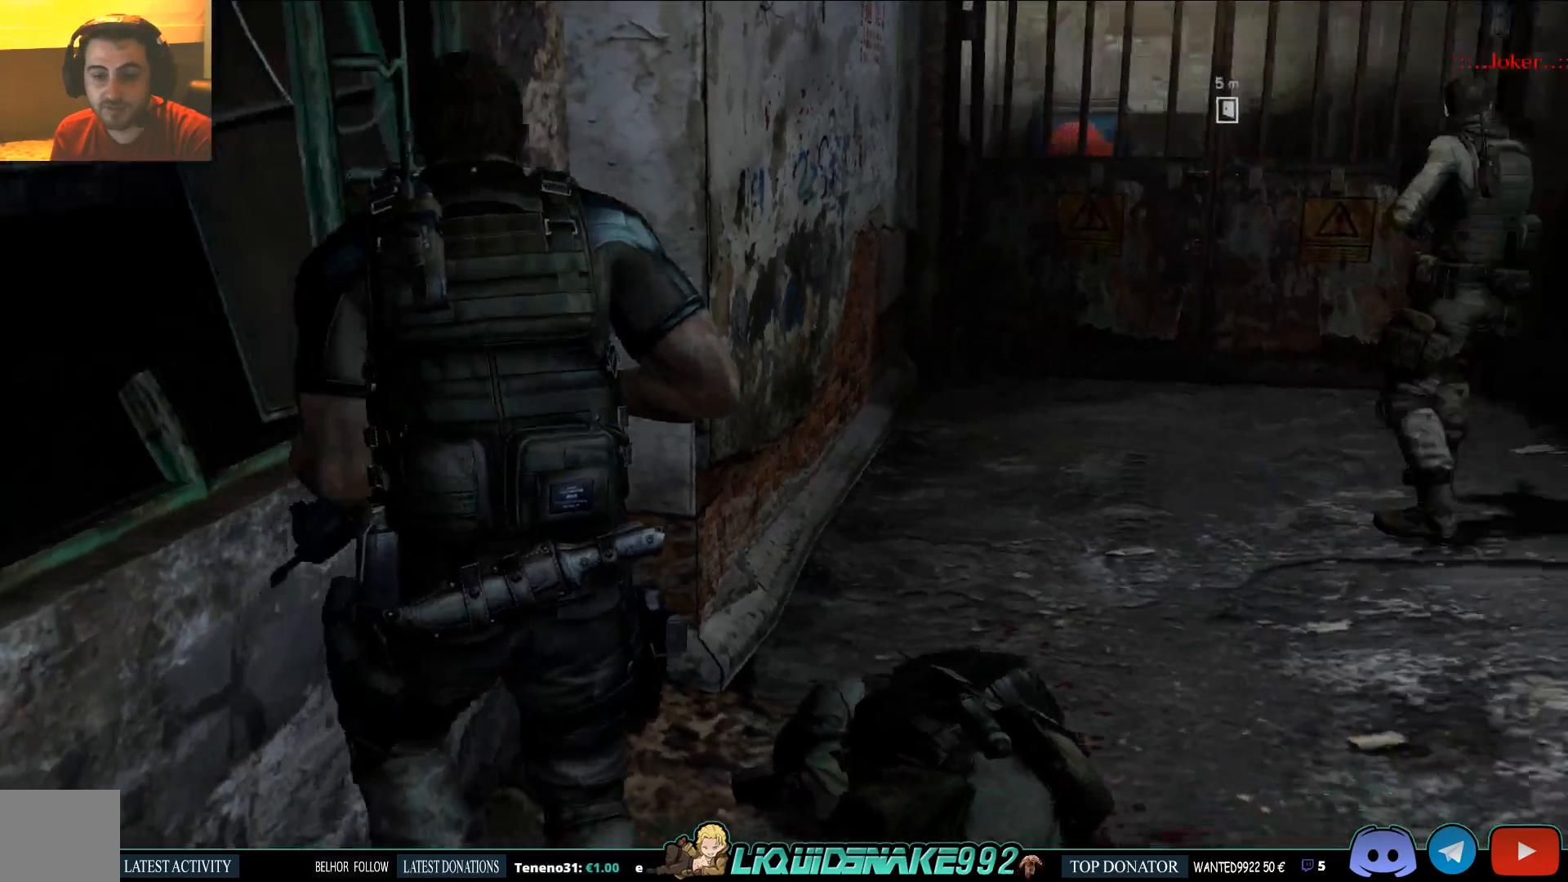
{"buttons": [], "left_stick": "right", "right_stick": "center", "events": [[117, "right_stick", "center"]]}
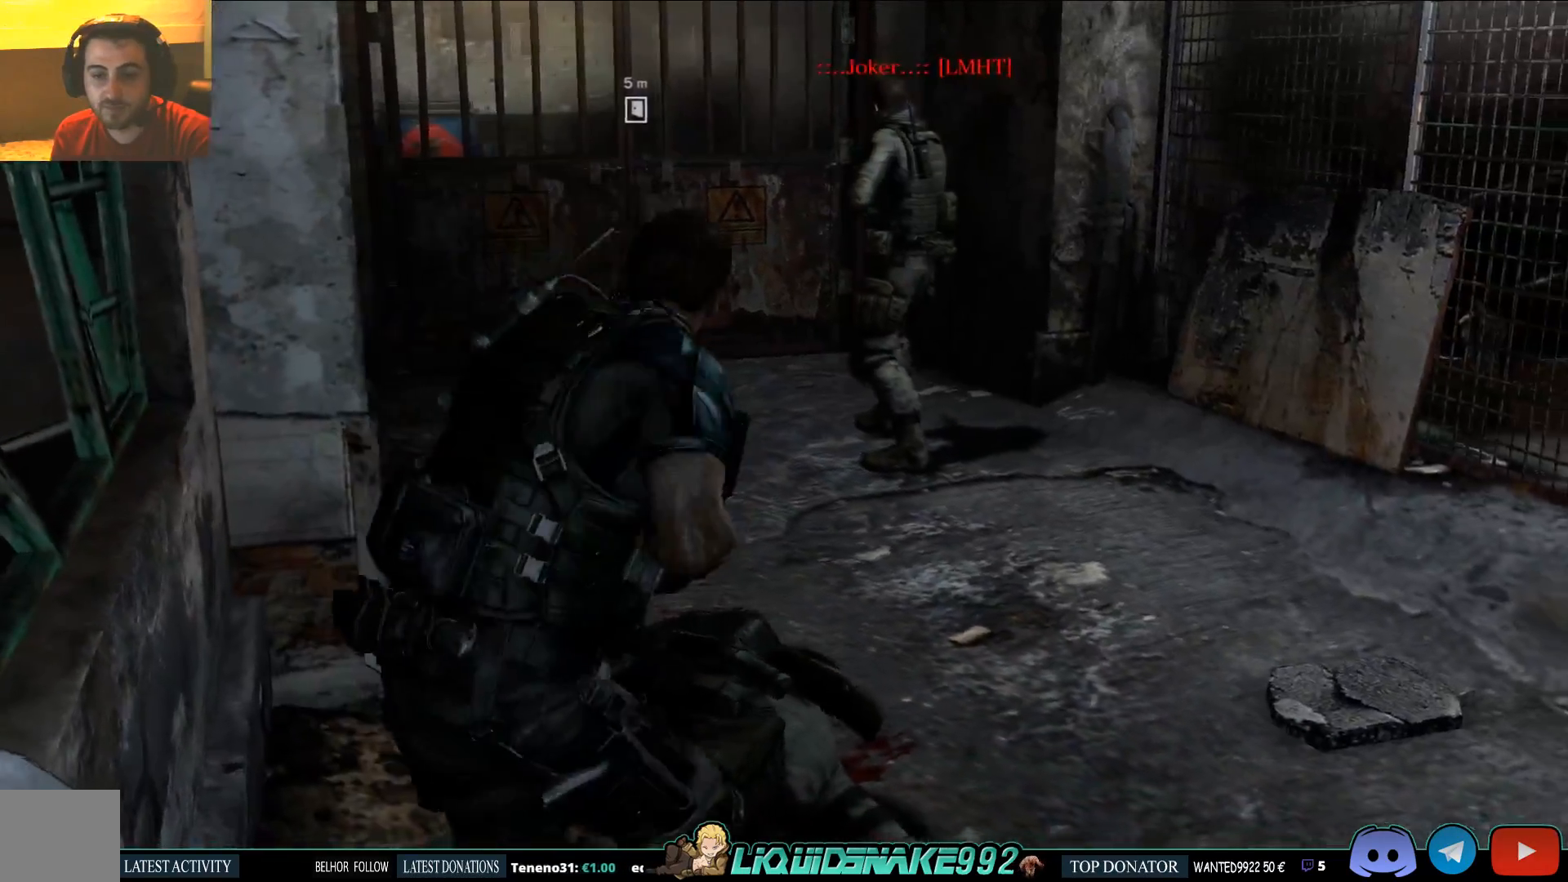
{"buttons": [], "left_stick": "up-right", "right_stick": "left", "events": [[33, "right_stick", "right"], [333, "left_stick", "up-right"], [350, "right_stick", "left"]]}
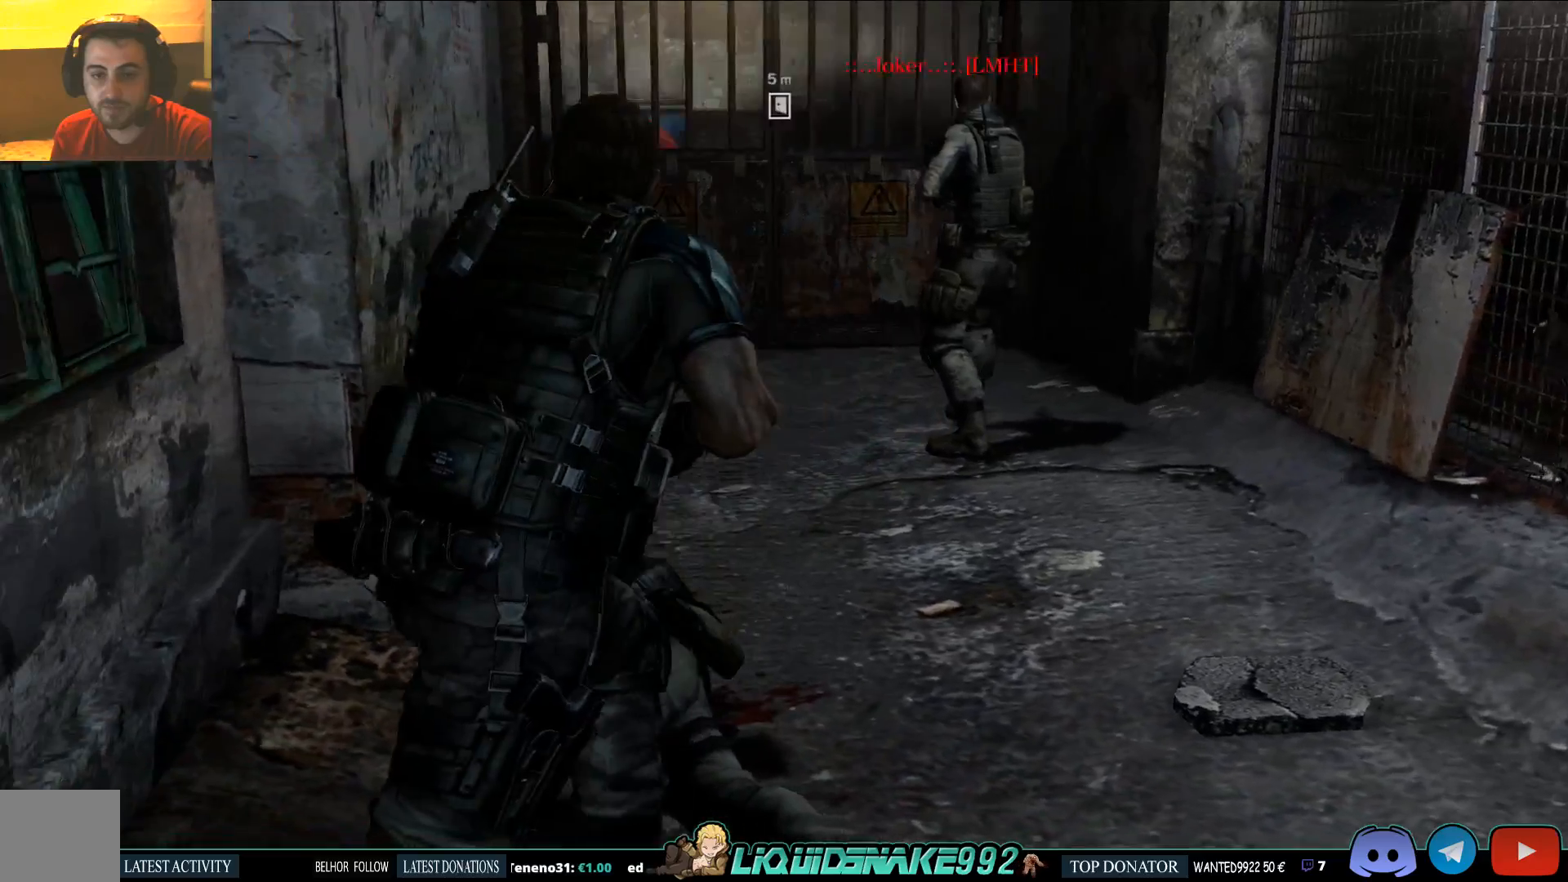
{"buttons": [], "left_stick": "right", "right_stick": "center", "events": [[283, "left_stick", "right"], [500, "right_stick", "center"]]}
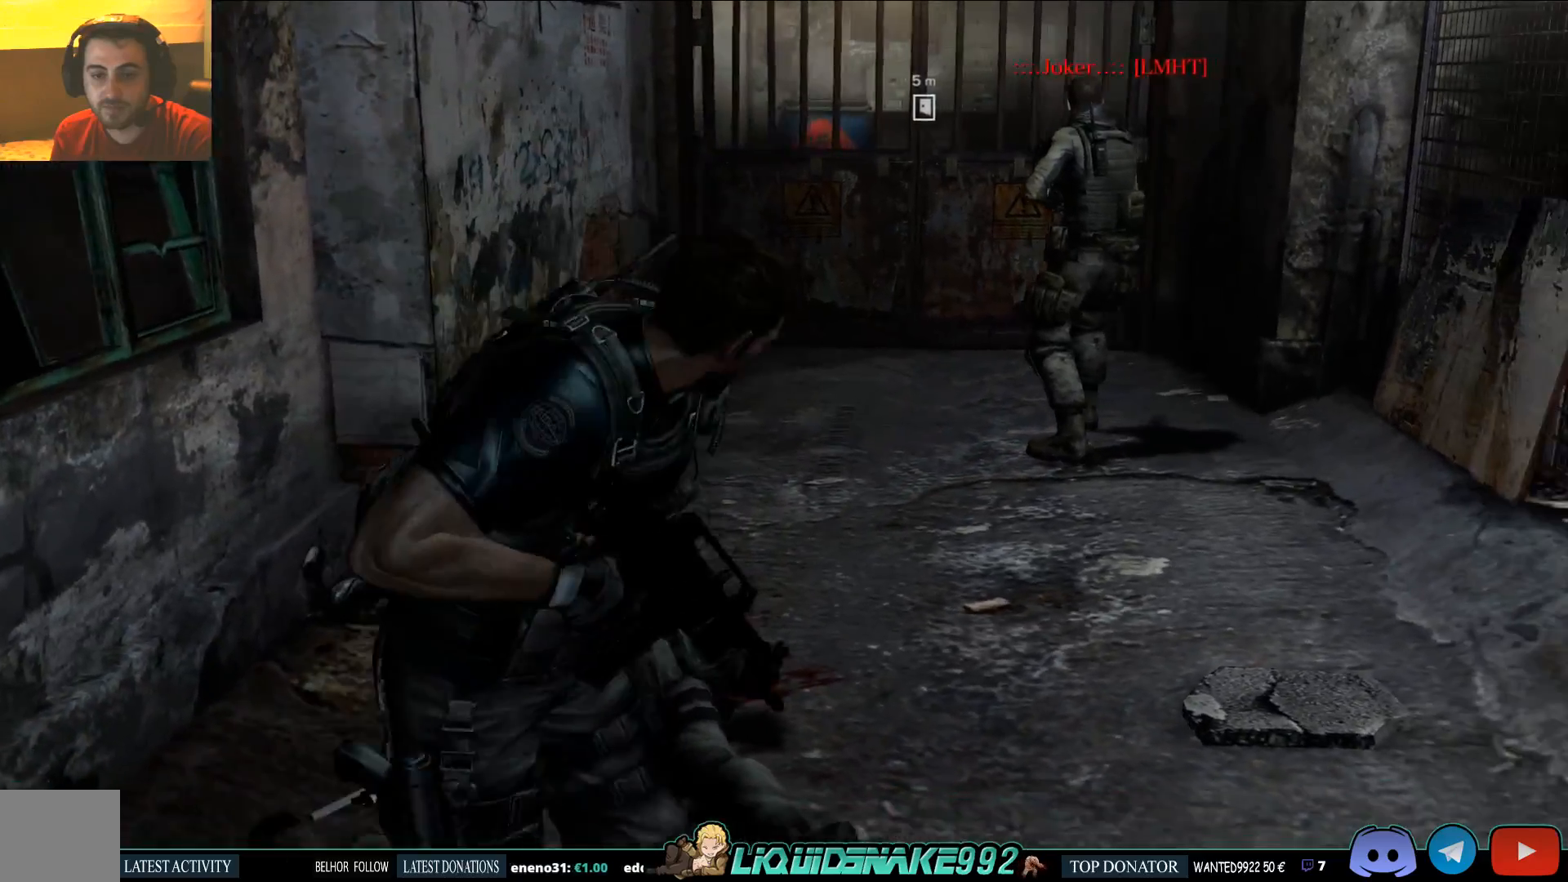
{"buttons": [], "left_stick": "up-right", "right_stick": "center", "events": [[217, "left_stick", "up-right"]]}
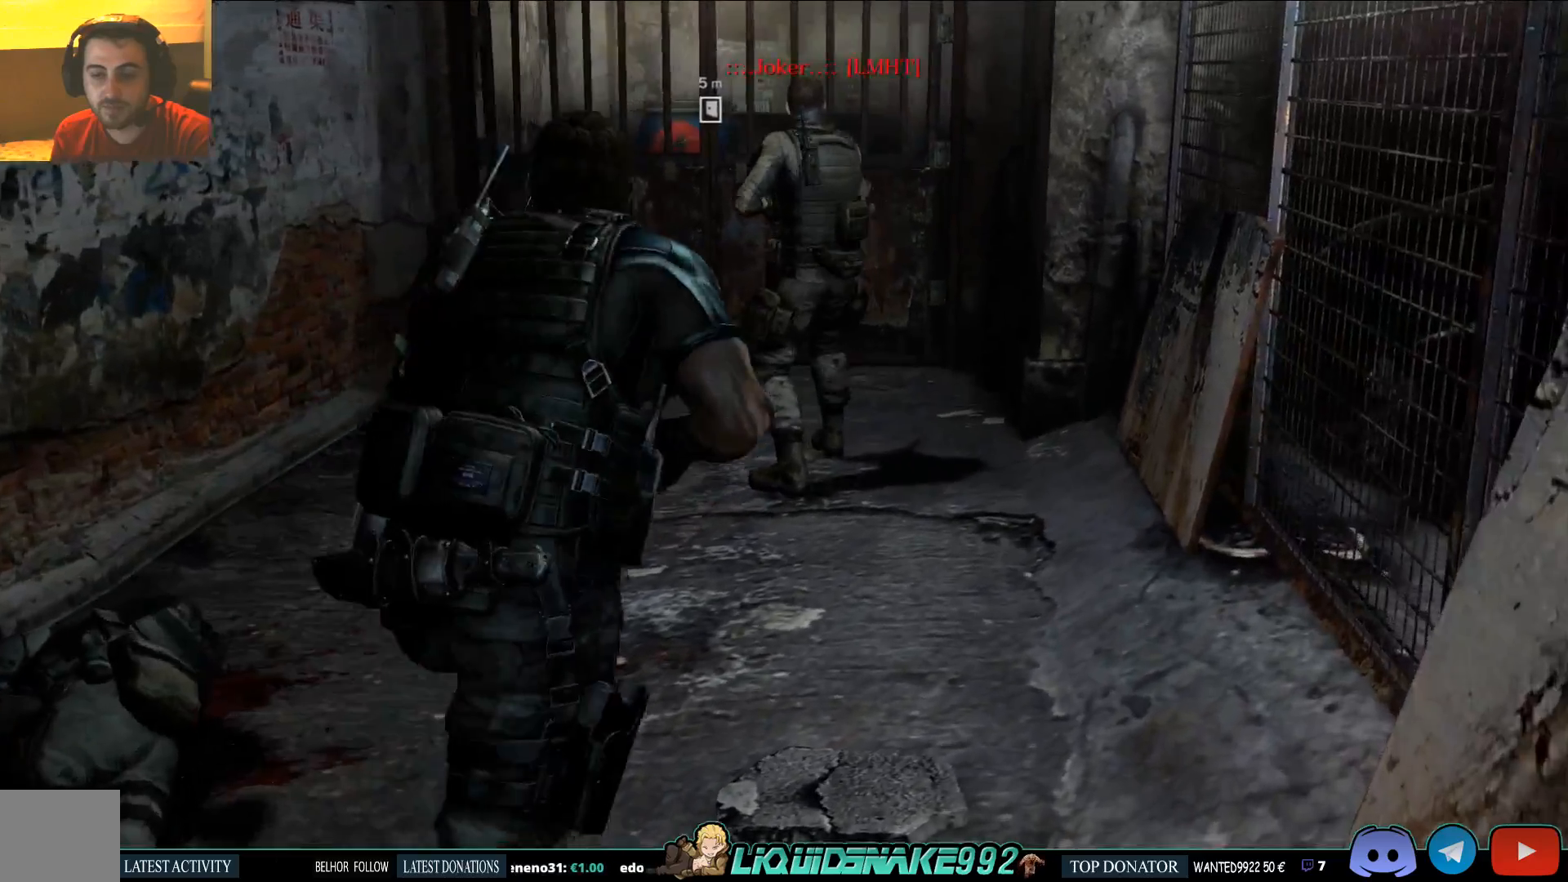
{"buttons": [], "left_stick": "up", "right_stick": "center", "events": [[33, "left_stick", "up"]]}
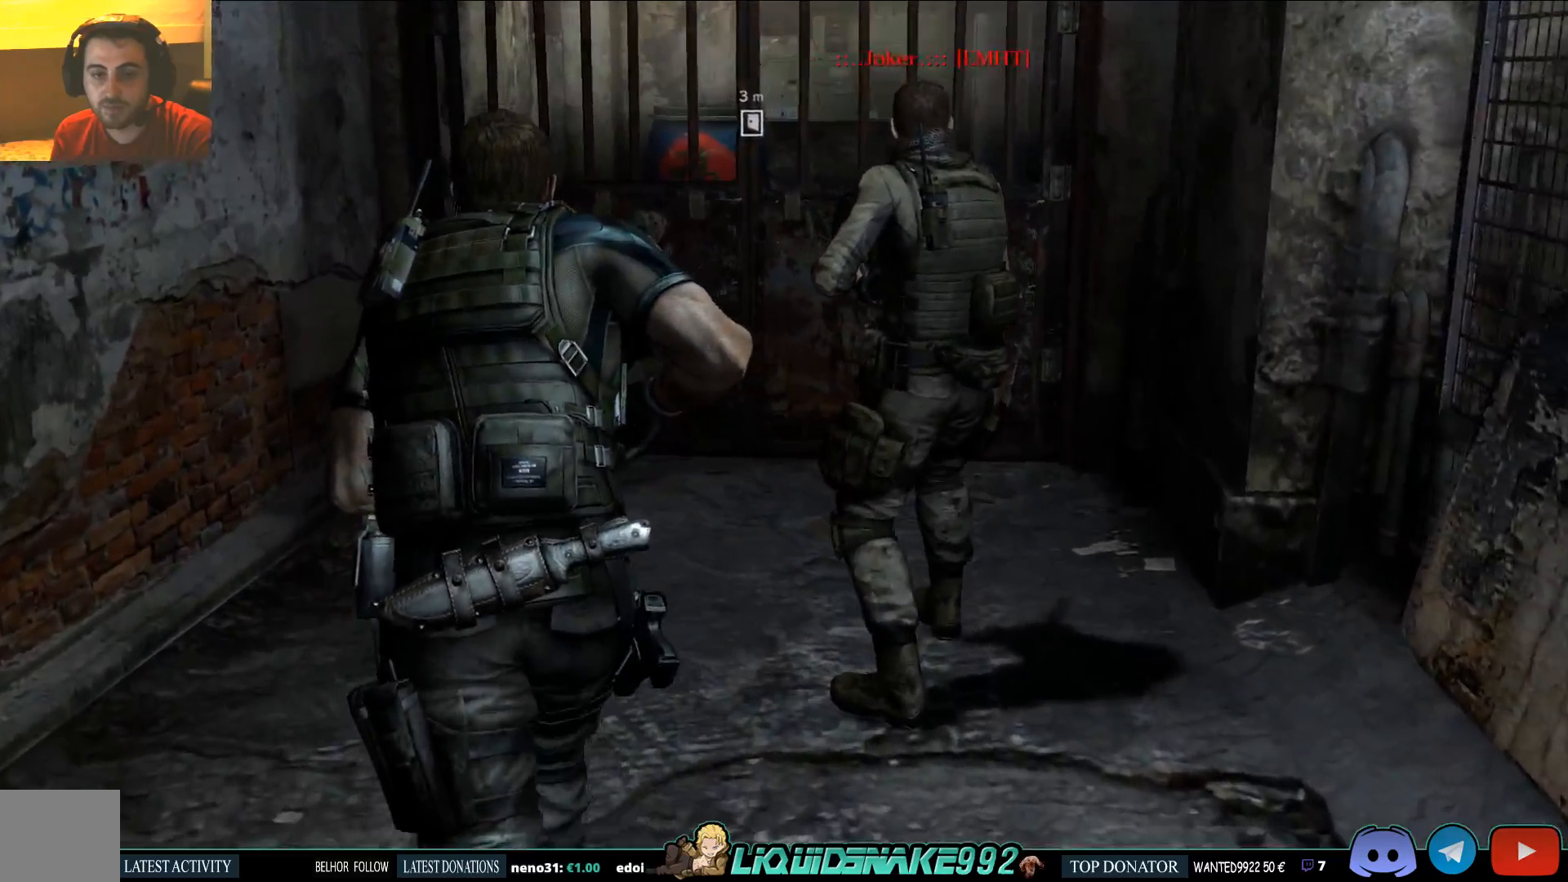
{"buttons": [], "left_stick": "up", "right_stick": "center", "events": []}
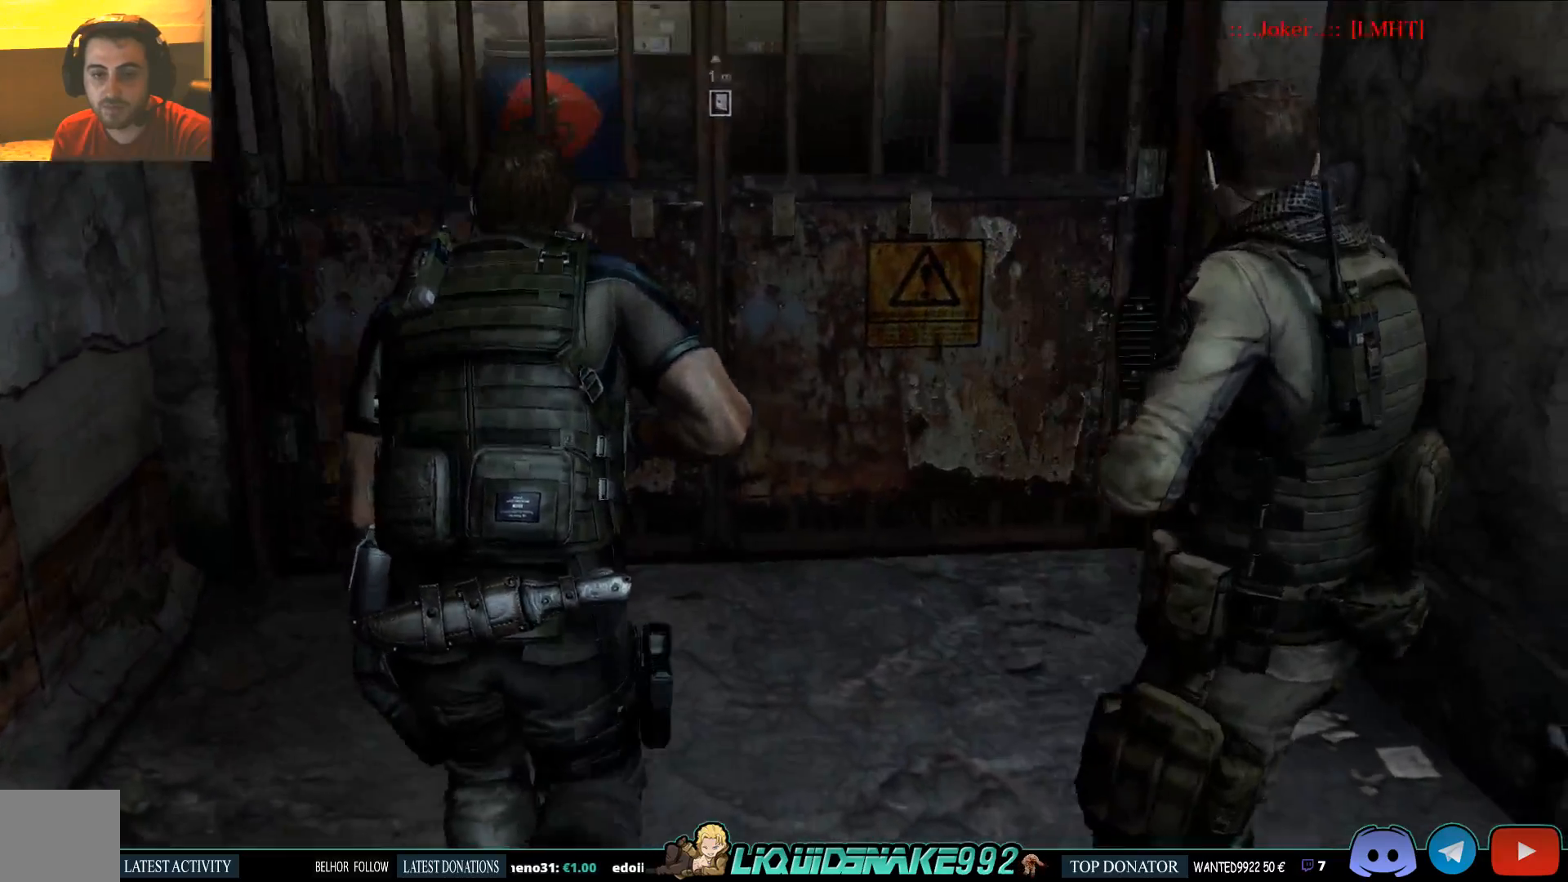
{"buttons": [], "left_stick": "center", "right_stick": "center", "events": [[450, "left_stick", "center"]]}
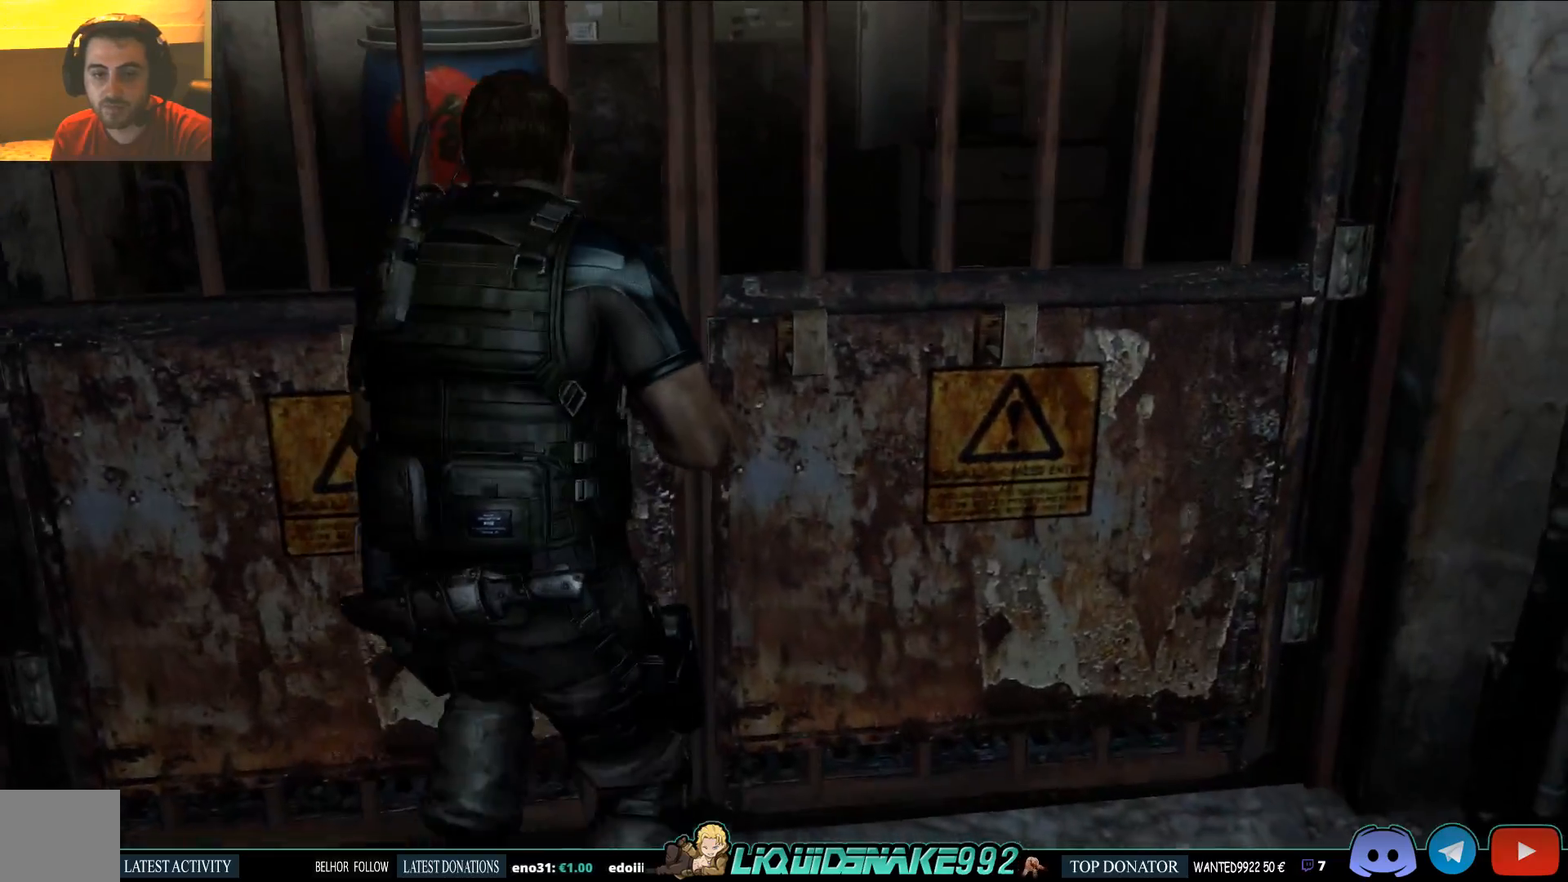
{"buttons": [], "left_stick": "center", "right_stick": "center", "events": []}
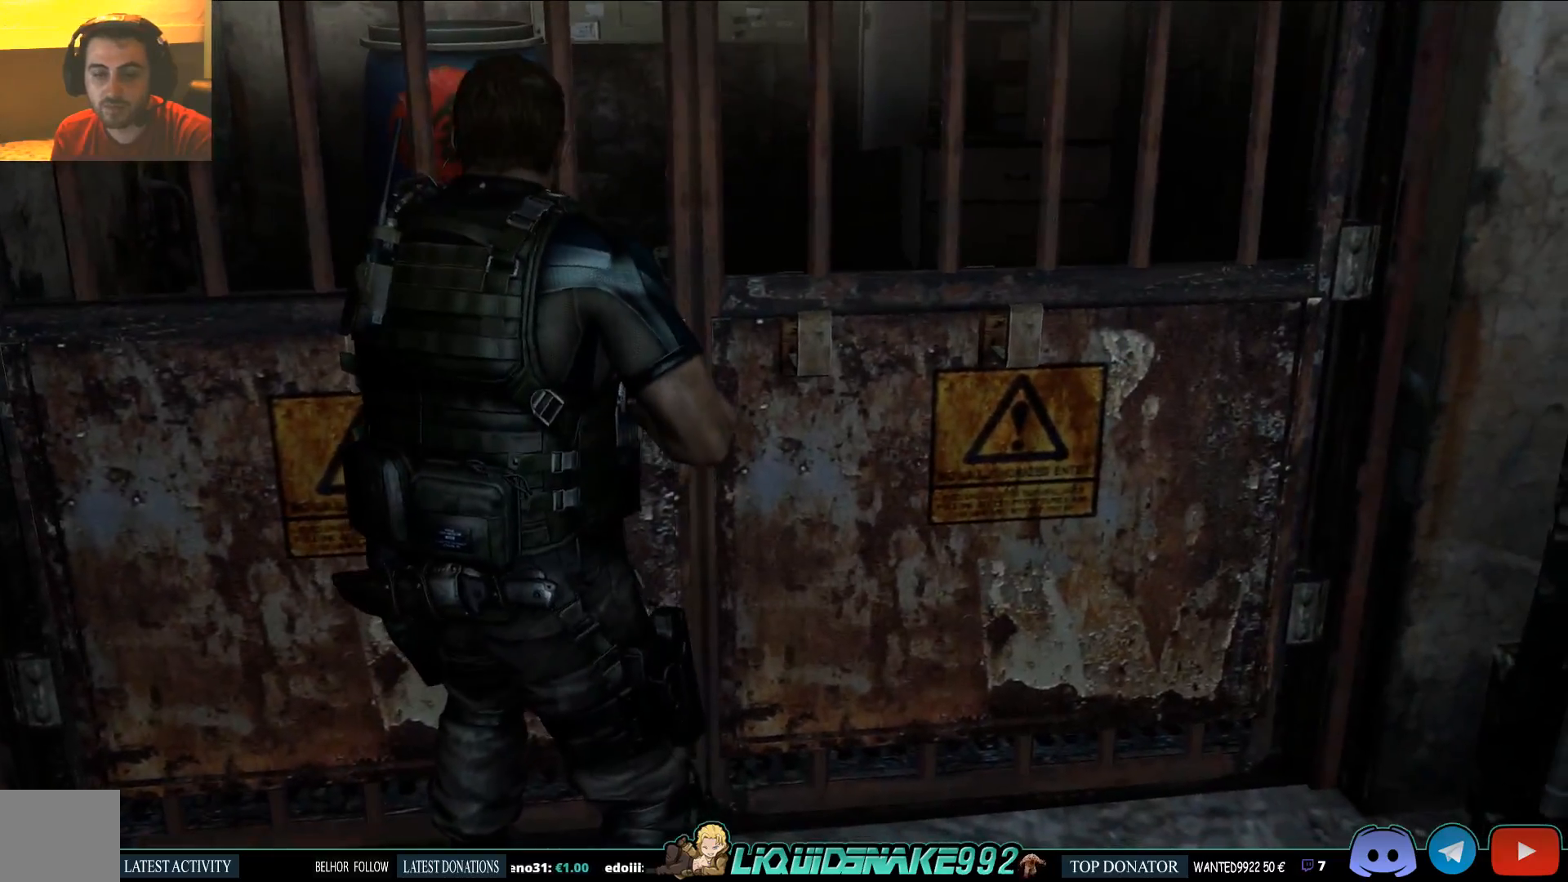
{"buttons": [], "left_stick": "up", "right_stick": "center", "events": [[233, "left_stick", "up"], [350, "CIRCLE", "down"], [450, "CIRCLE", "up"]]}
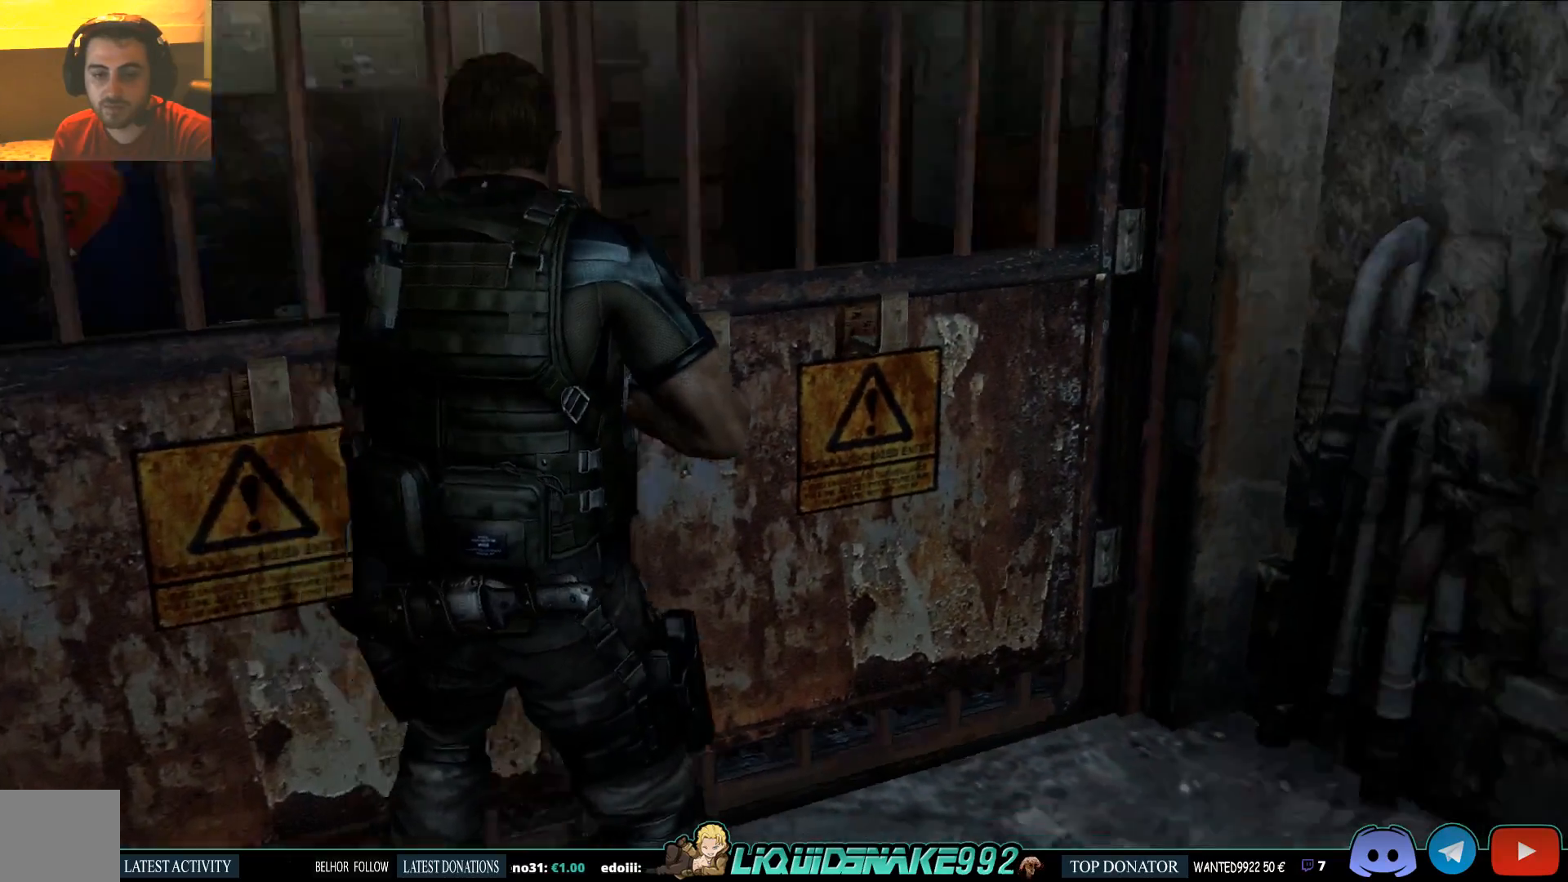
{"buttons": [], "left_stick": "up-left", "right_stick": "center", "events": [[83, "CIRCLE", "down"], [183, "CIRCLE", "up"], [367, "CIRCLE", "down"], [400, "left_stick", "up-left"], [483, "CIRCLE", "up"]]}
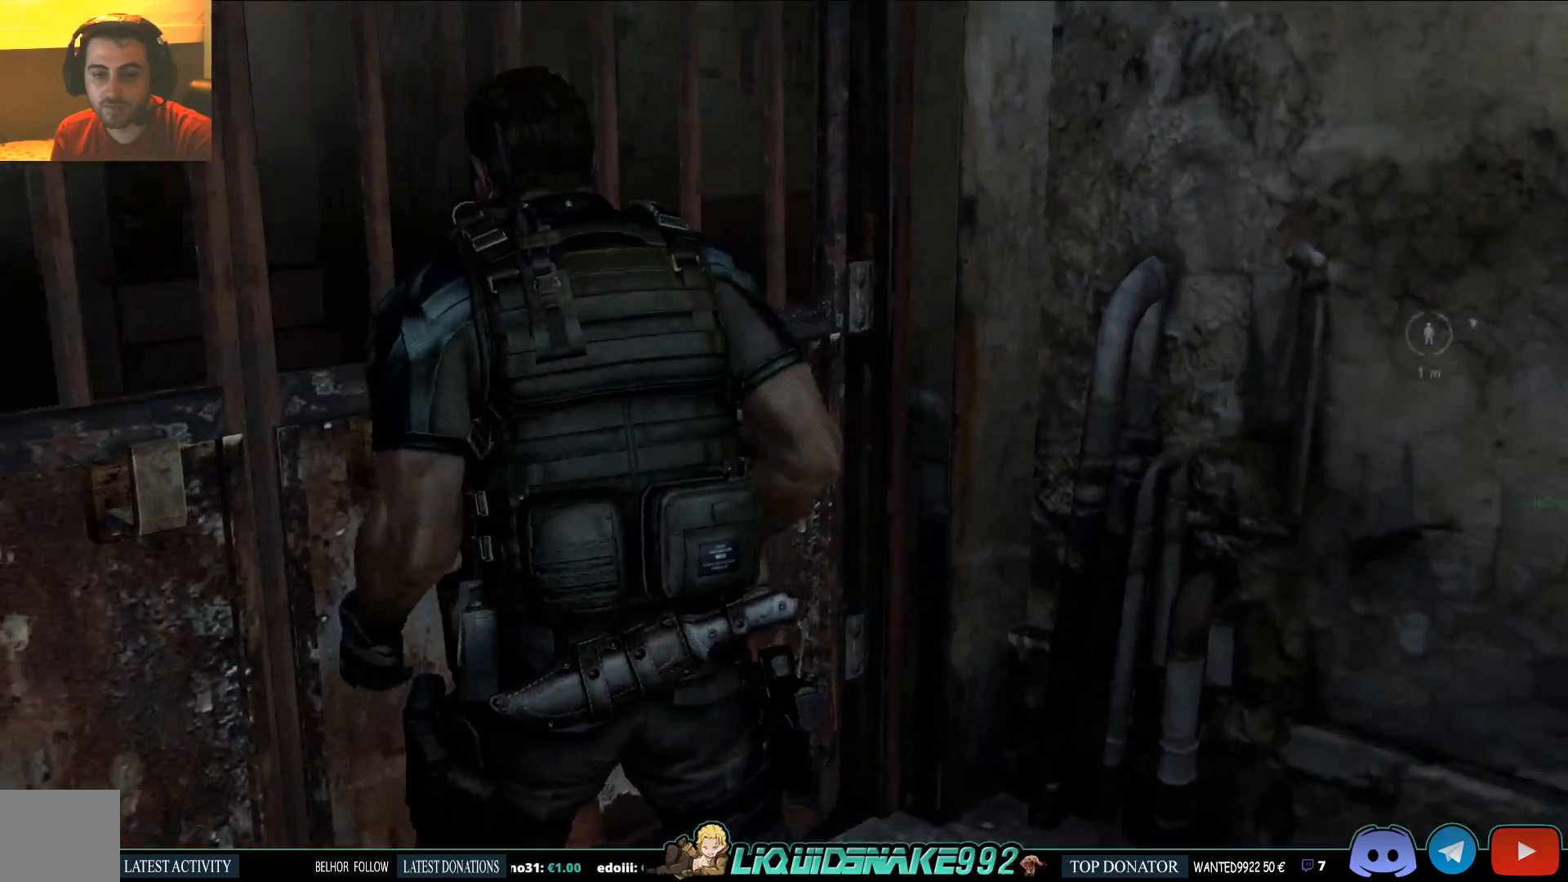
{"buttons": ["CIRCLE"], "left_stick": "center", "right_stick": "center", "events": [[267, "left_stick", "center"], [467, "CIRCLE", "down"]]}
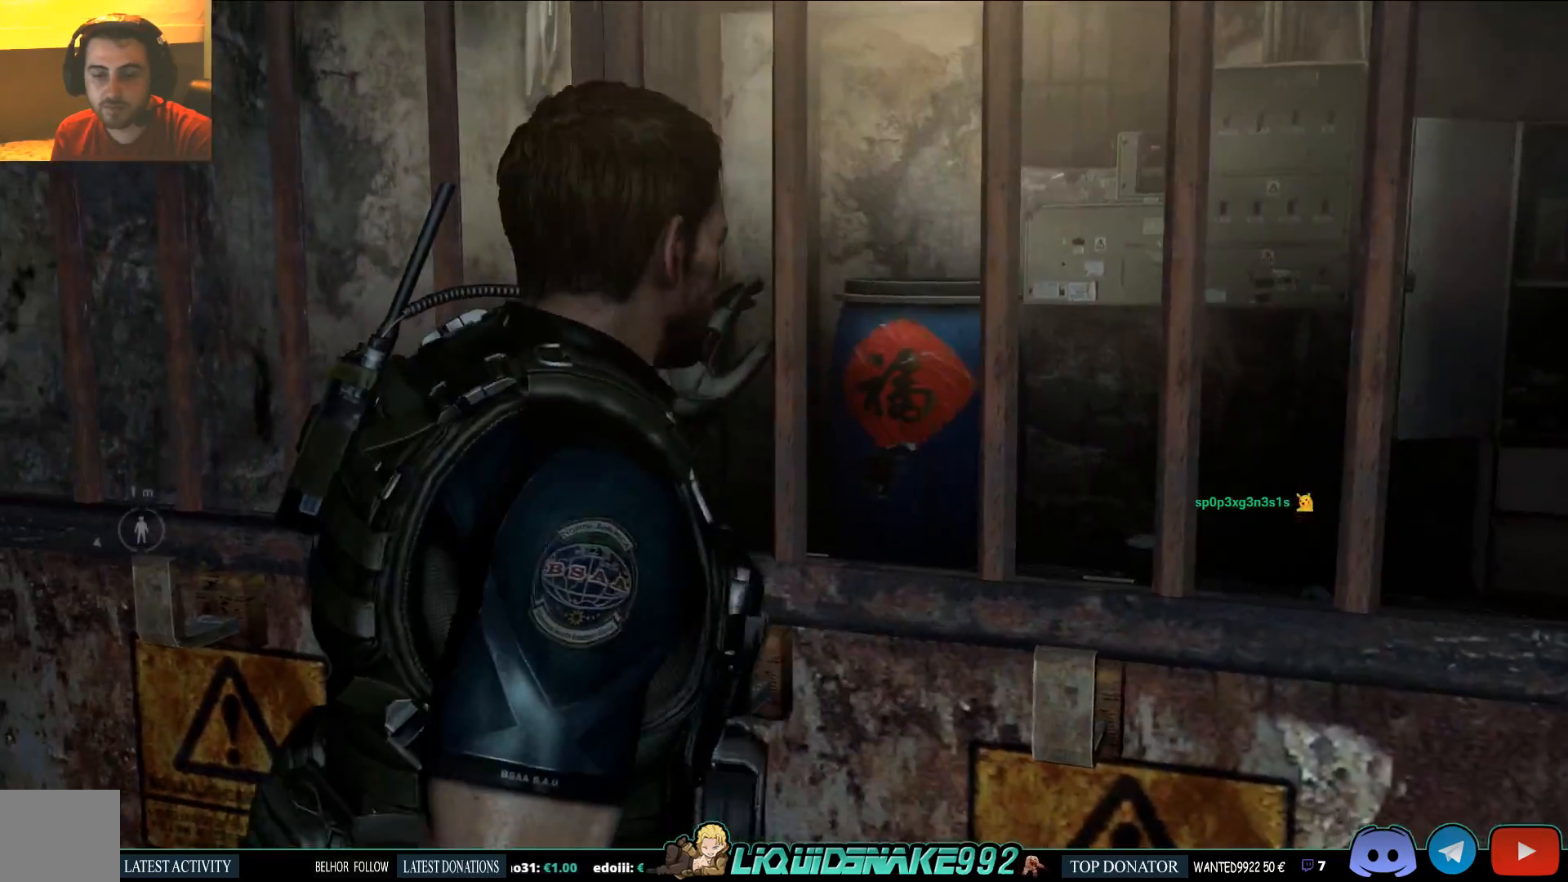
{"buttons": [], "left_stick": "center", "right_stick": "center", "events": [[100, "CIRCLE", "up"]]}
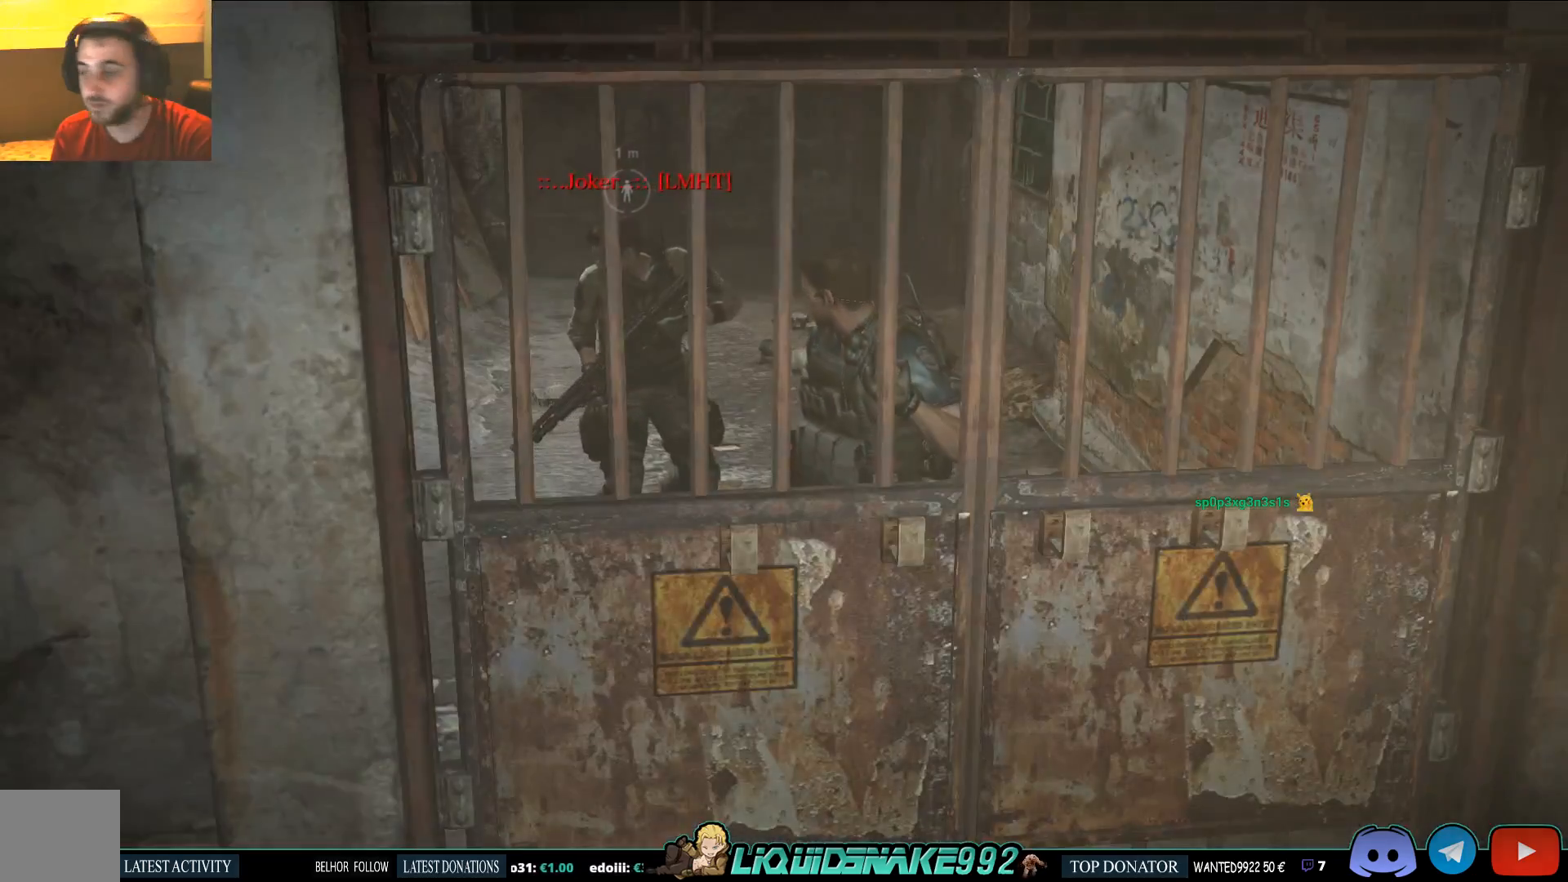
{"buttons": [], "left_stick": "center", "right_stick": "center", "events": []}
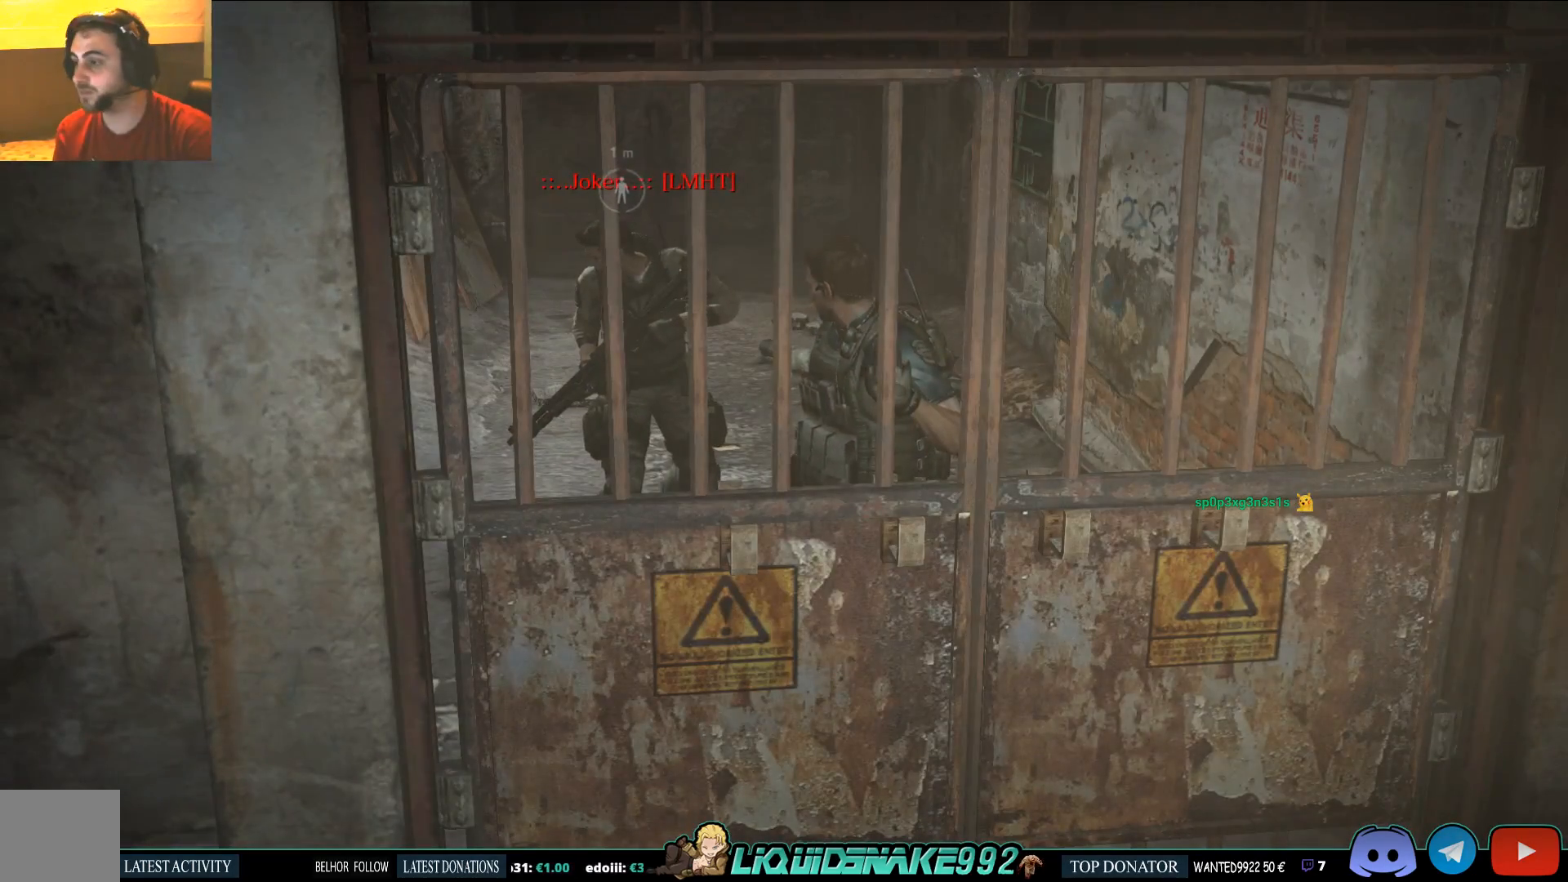
{"buttons": [], "left_stick": "center", "right_stick": "center", "events": []}
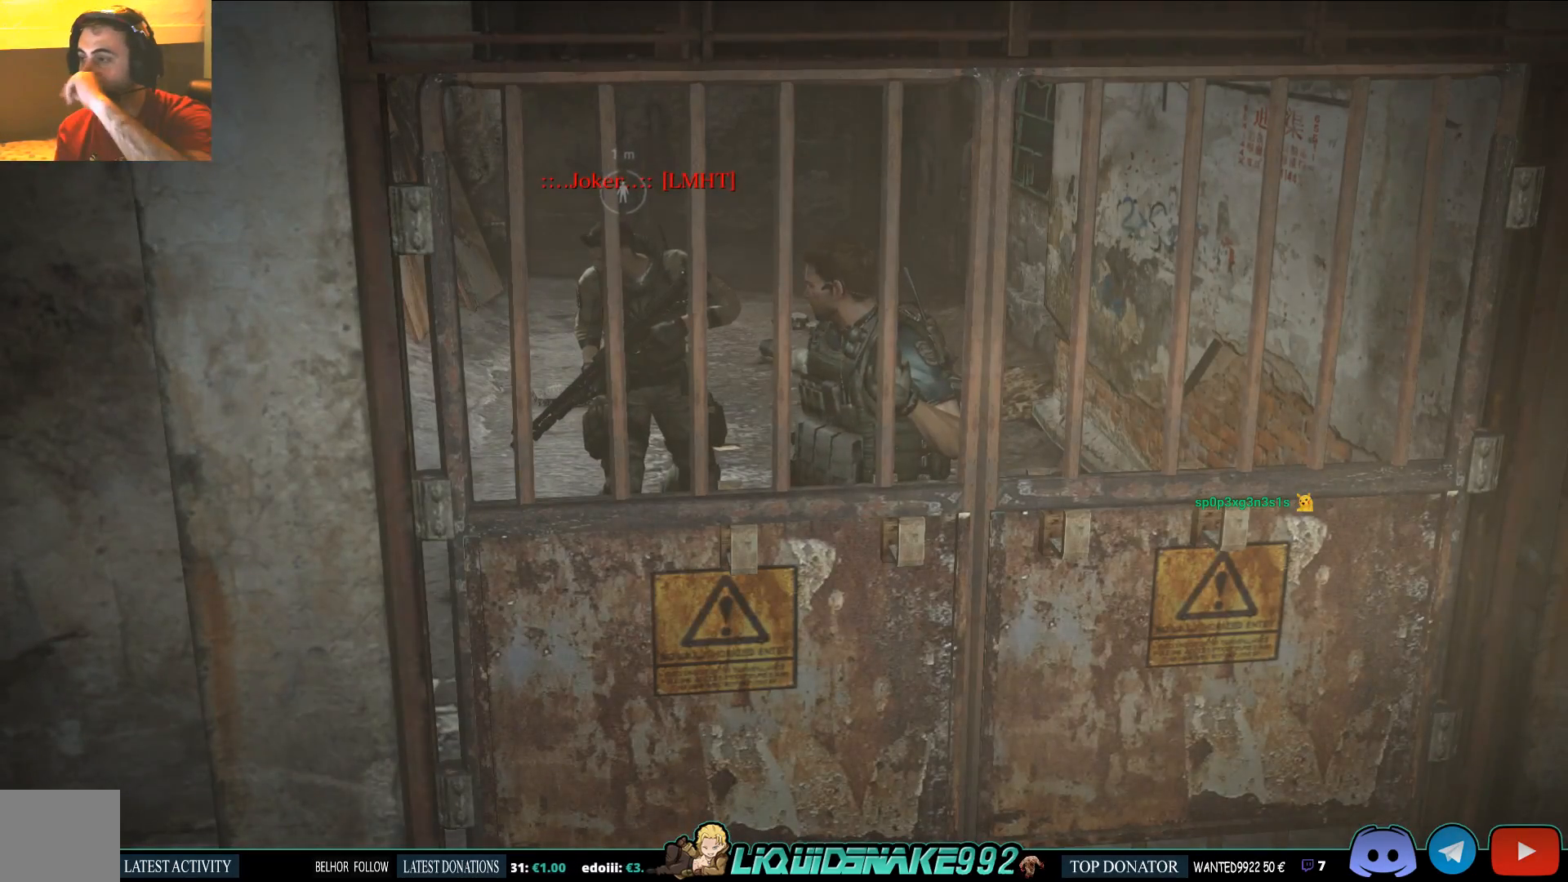
{"buttons": [], "left_stick": "center", "right_stick": "center", "events": []}
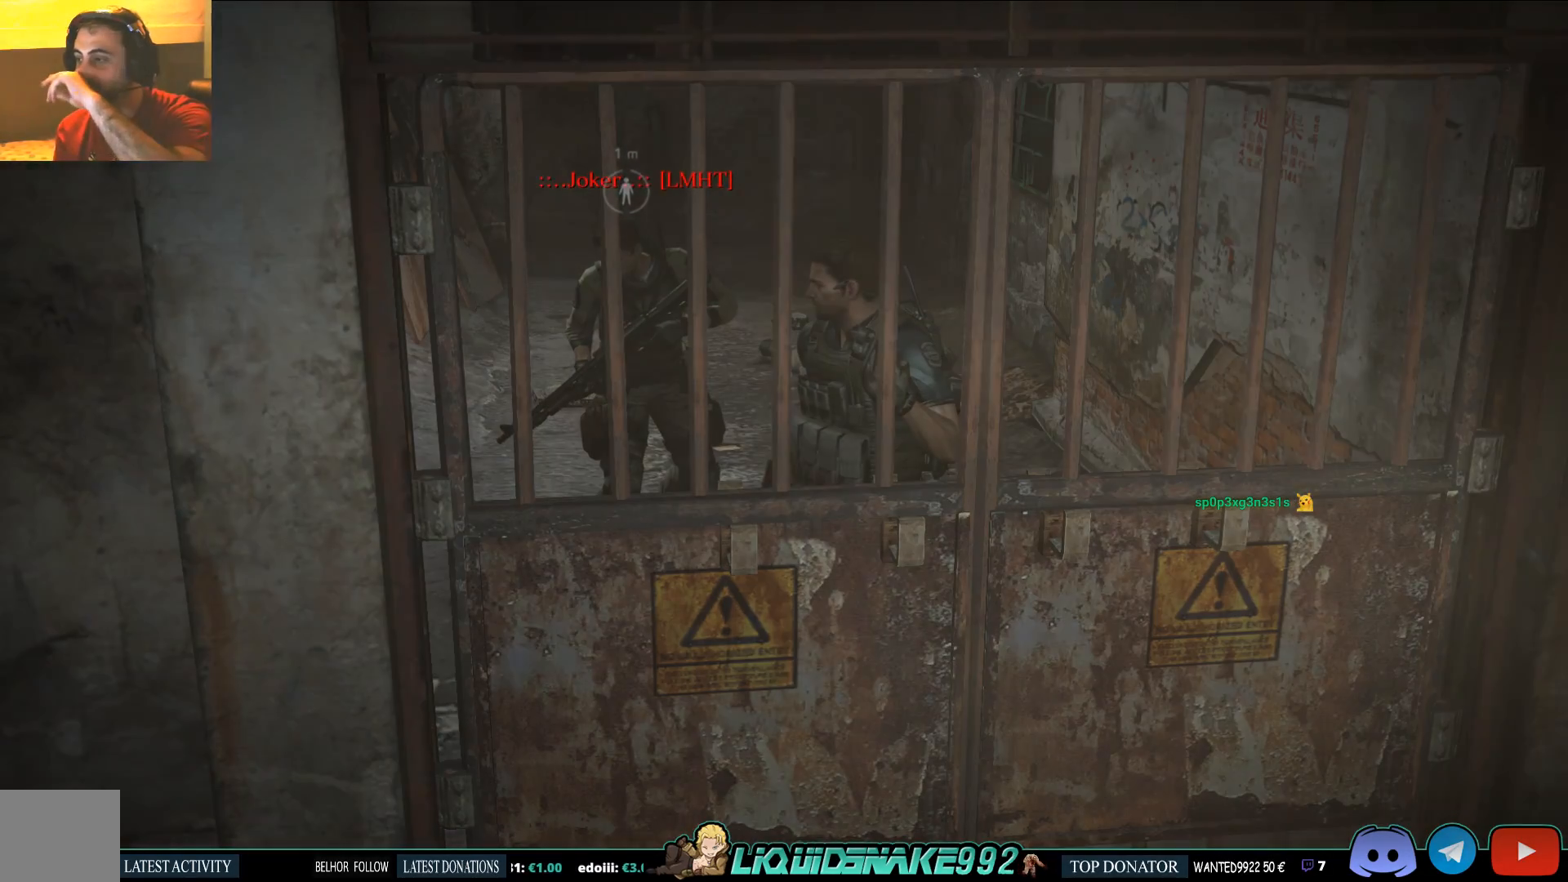
{"buttons": [], "left_stick": "center", "right_stick": "center", "events": []}
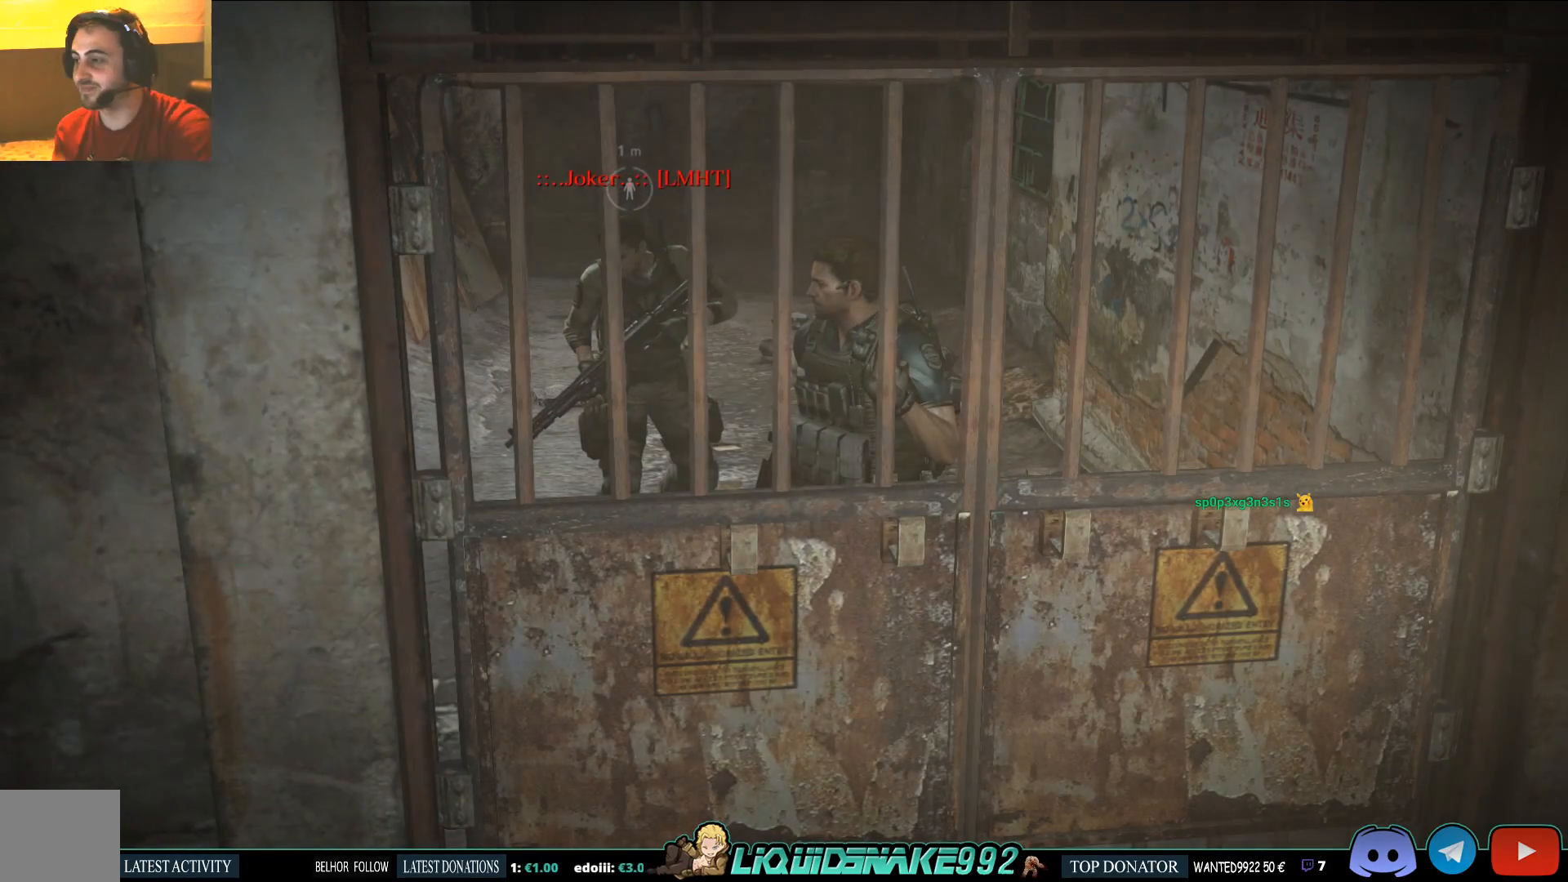
{"buttons": [], "left_stick": "center", "right_stick": "center", "events": []}
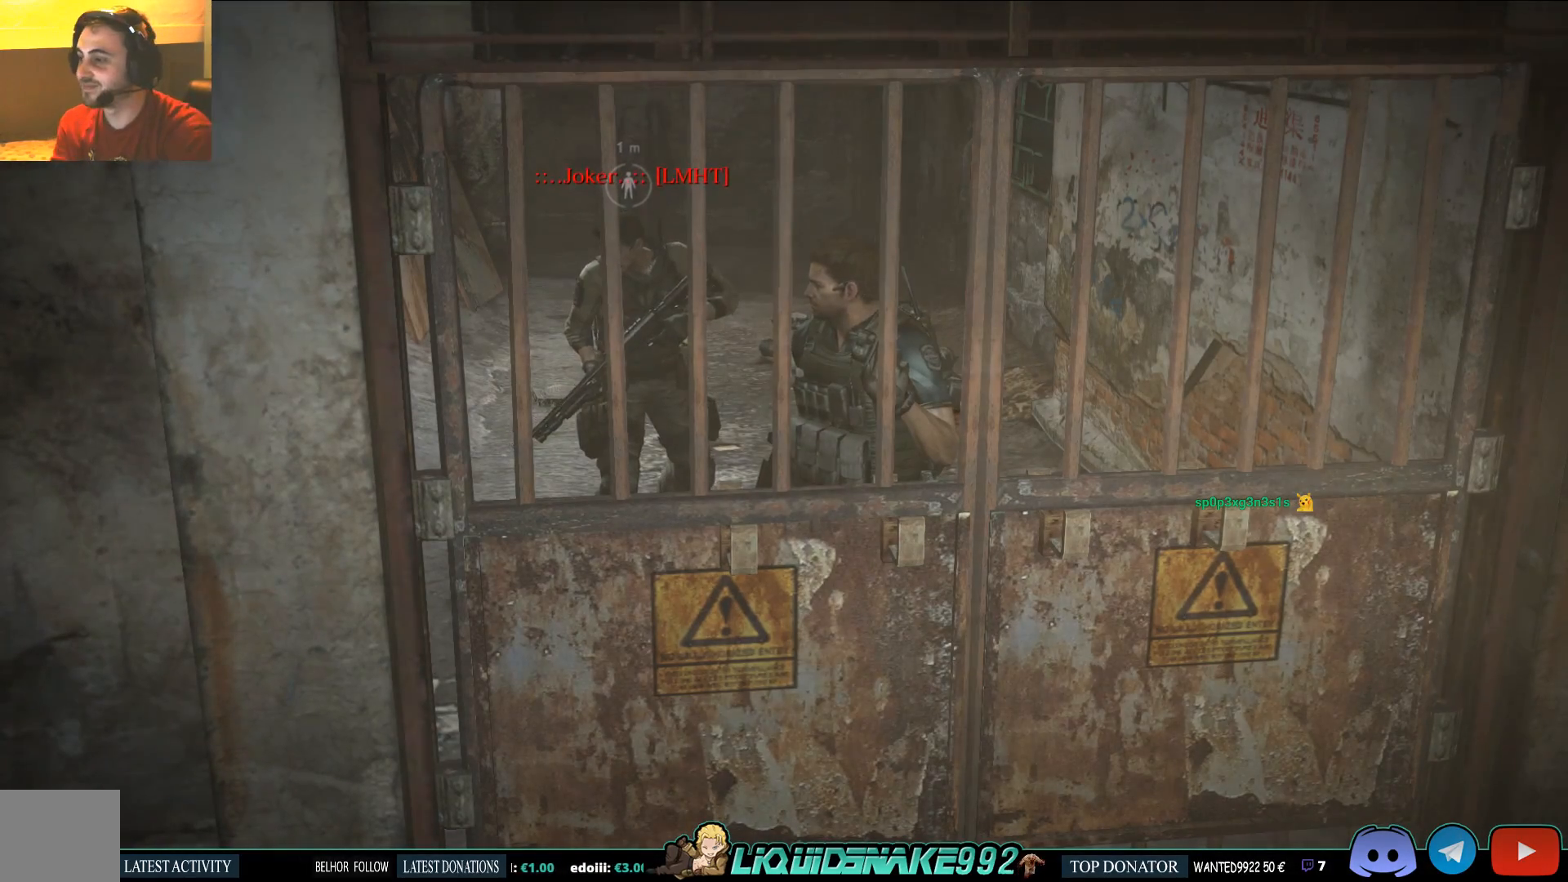
{"buttons": [], "left_stick": "center", "right_stick": "center", "events": []}
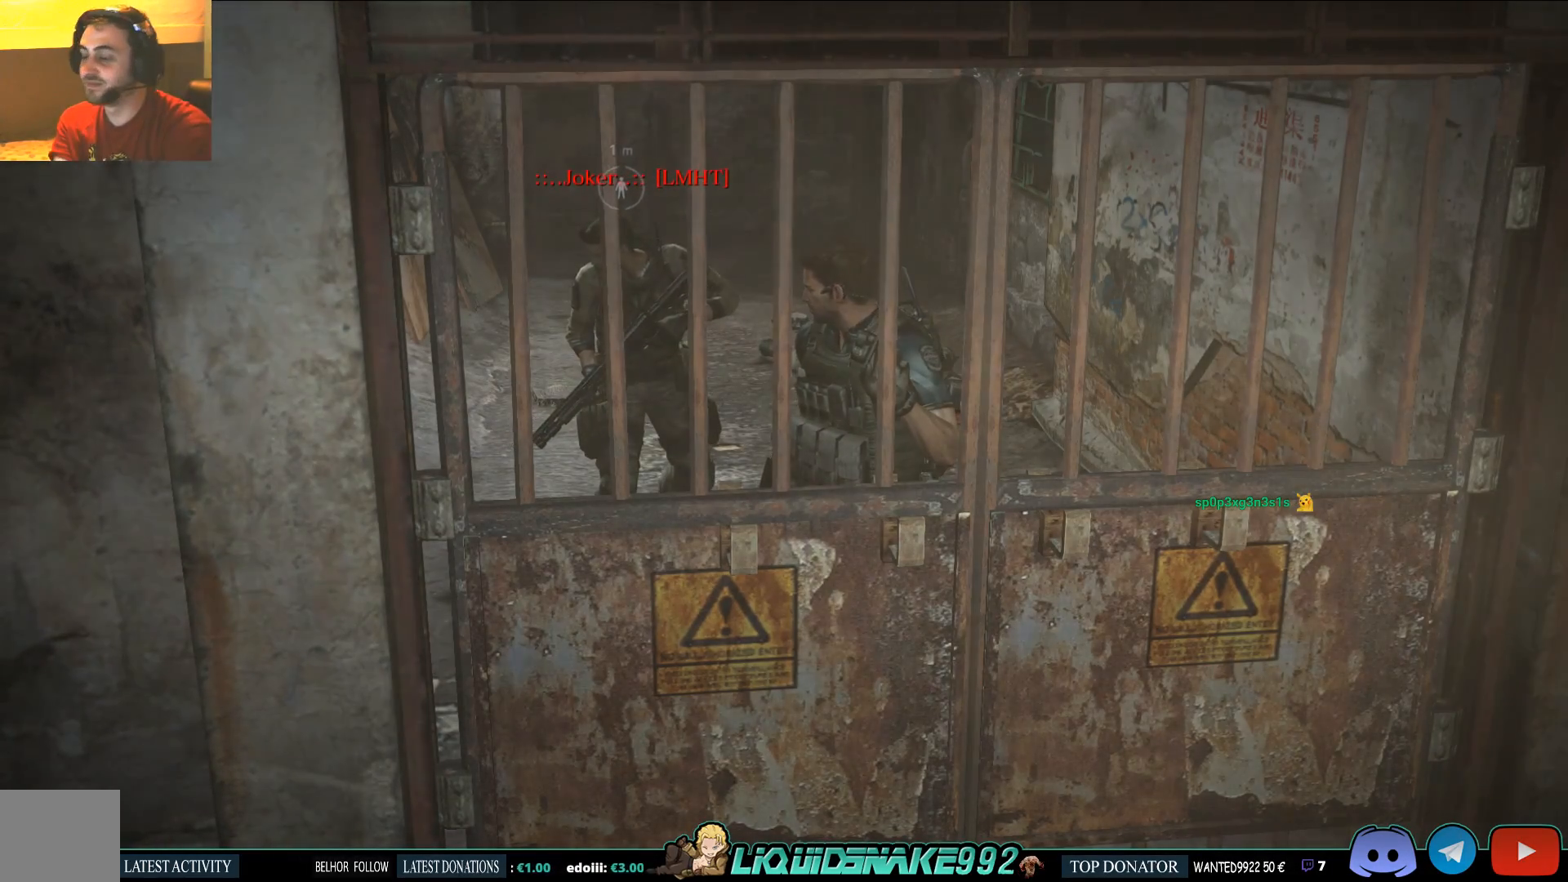
{"buttons": ["CIRCLE"], "left_stick": "center", "right_stick": "center", "events": [[417, "CIRCLE", "down"]]}
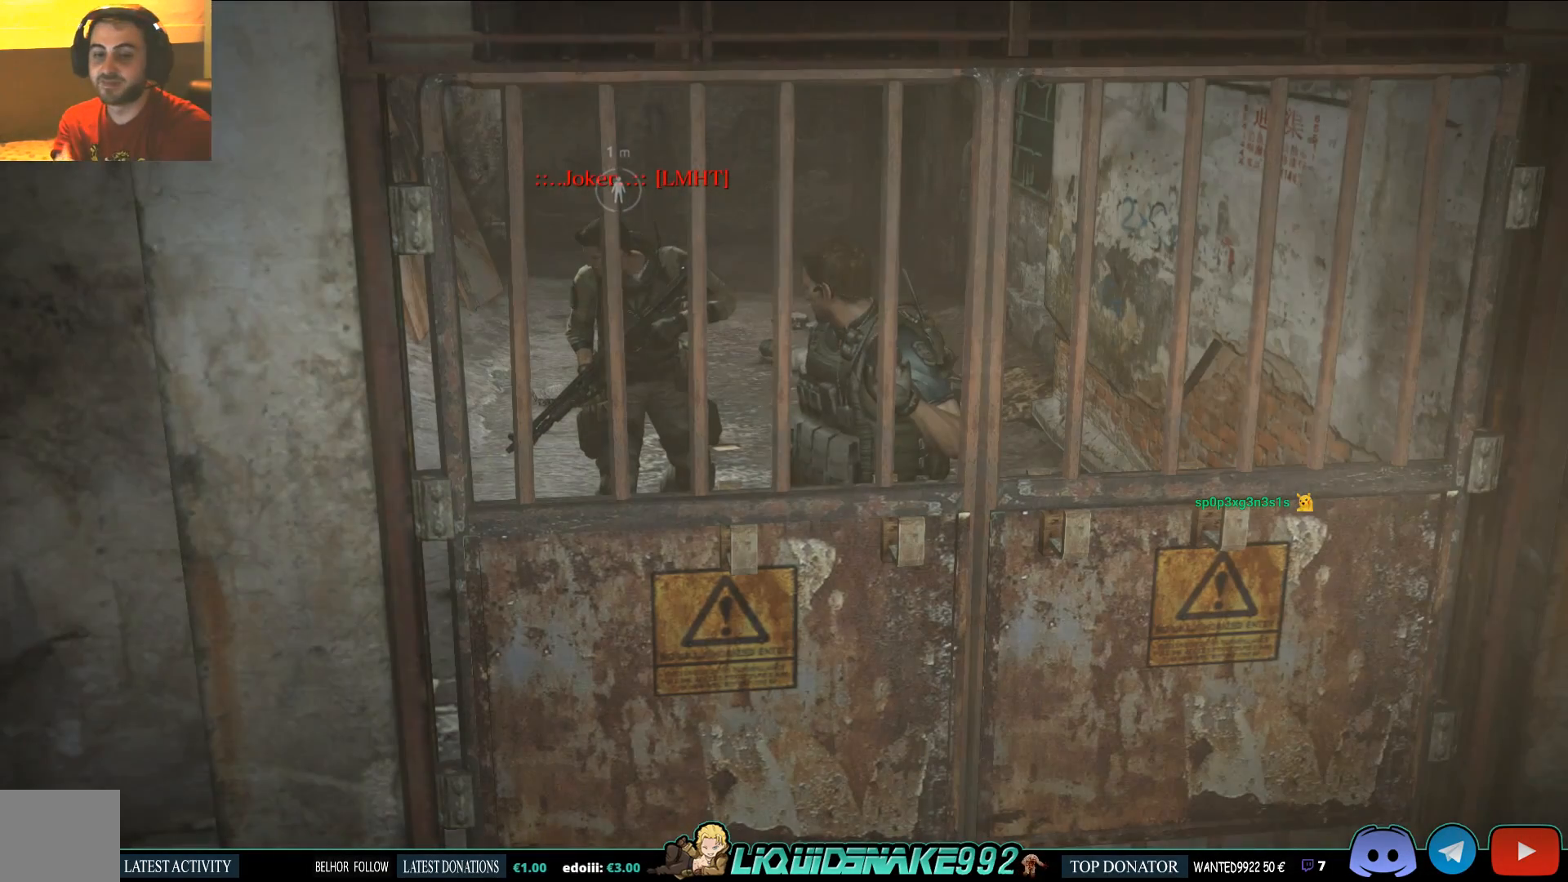
{"buttons": ["CIRCLE"], "left_stick": "center", "right_stick": "center", "events": [[50, "CIRCLE", "up"], [100, "CIRCLE", "down"], [217, "CIRCLE", "up"], [300, "CIRCLE", "down"], [400, "CIRCLE", "up"], [467, "CIRCLE", "down"]]}
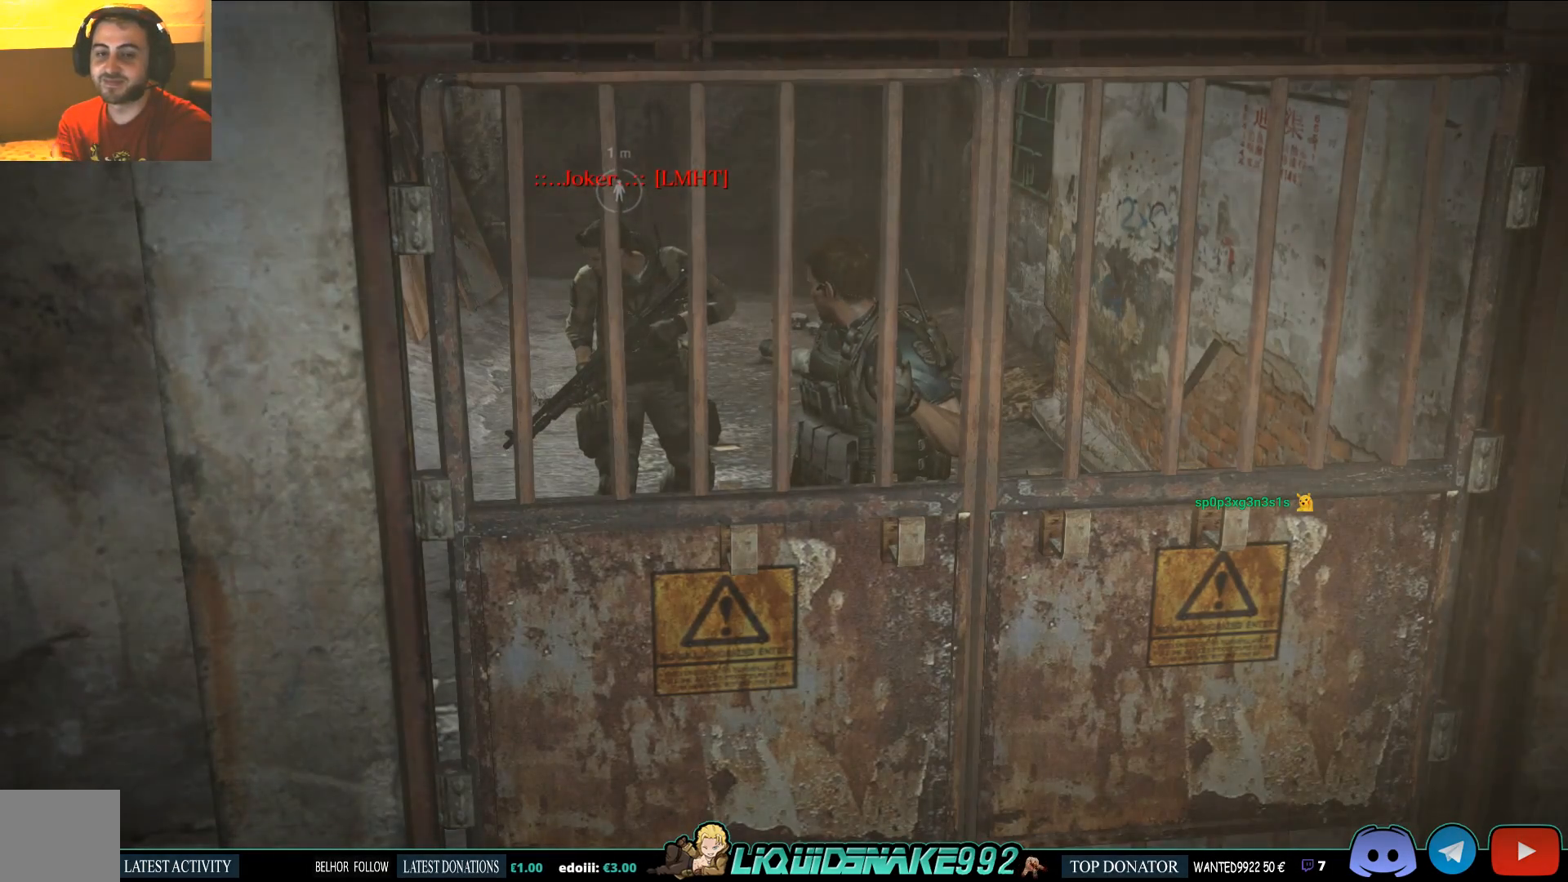
{"buttons": [], "left_stick": "center", "right_stick": "center", "events": [[50, "CIRCLE", "up"], [150, "CIRCLE", "down"], [233, "CIRCLE", "up"], [317, "CIRCLE", "down"], [417, "CIRCLE", "up"]]}
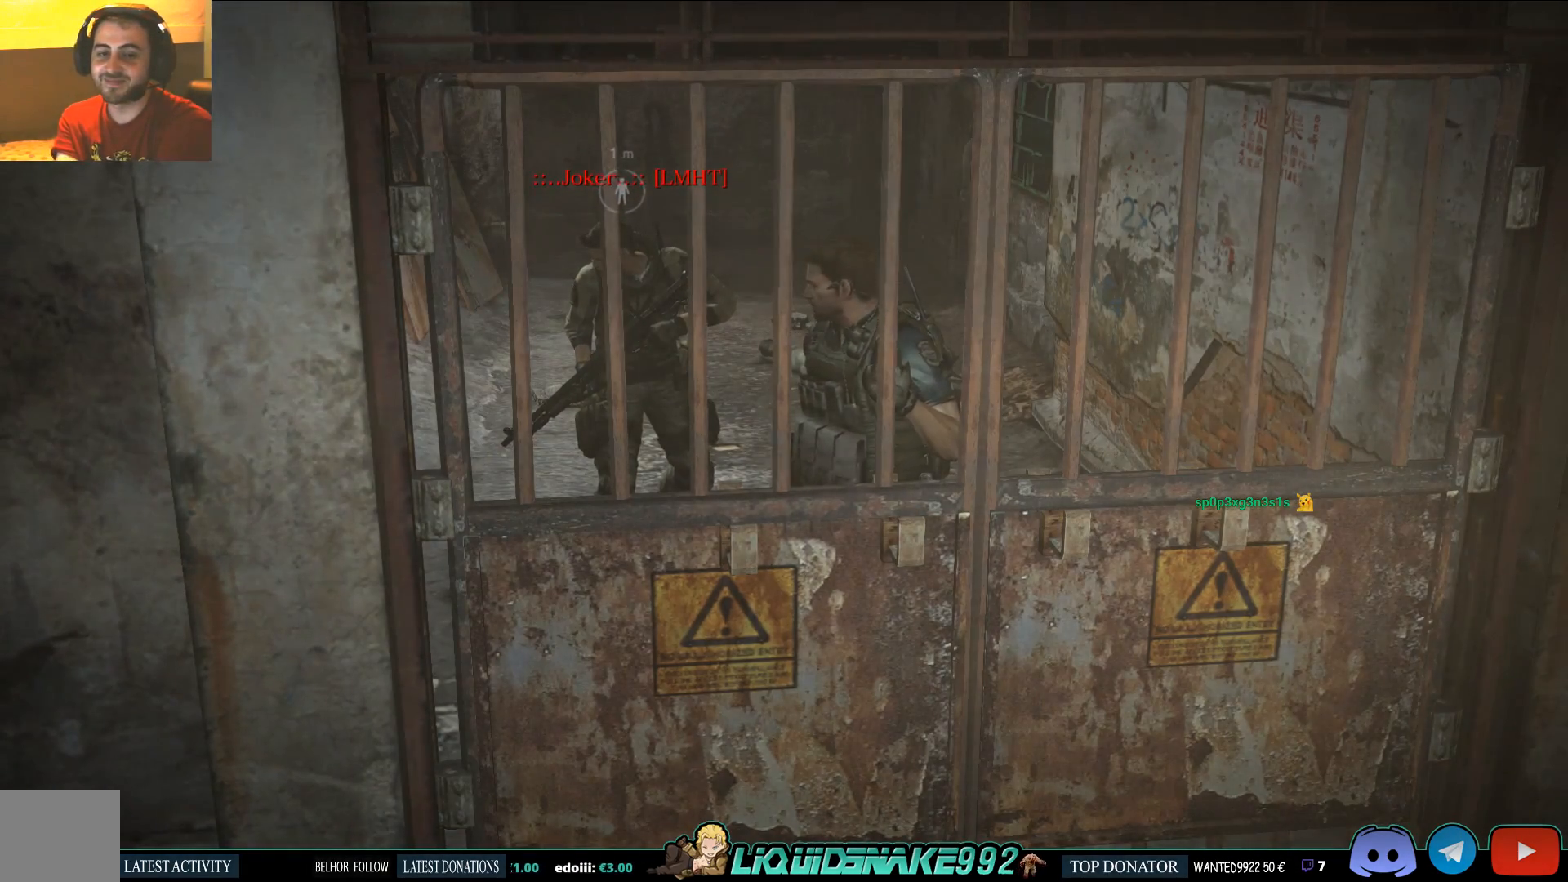
{"buttons": [], "left_stick": "center", "right_stick": "center", "events": [[17, "CIRCLE", "down"], [100, "CIRCLE", "up"], [167, "CIRCLE", "down"], [283, "CIRCLE", "up"], [350, "CIRCLE", "down"], [450, "CIRCLE", "up"]]}